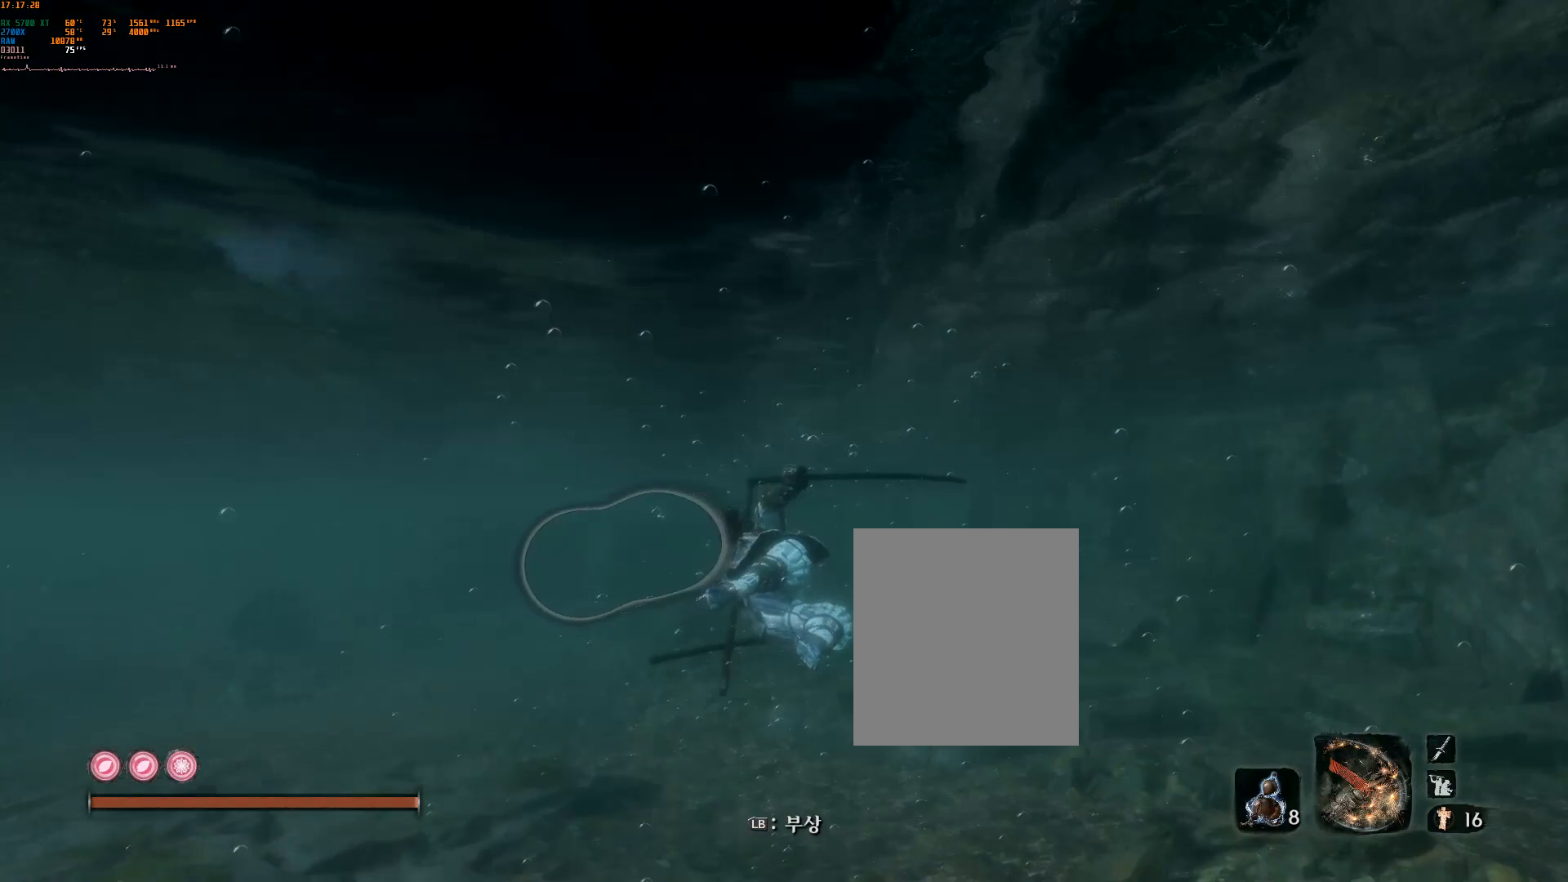
Gameplay with a controller (Xbox layout); each line is a JSON object with the inputs held at the frame after it. "events" lists button and stick changes between this image and that frame as [ms after this image, input, new state], when the widget could be followed in between. Not read: L3 R2 R3 TOUCHPAD other_buttons right_stick.
{"buttons": [], "left_stick": "up", "events": []}
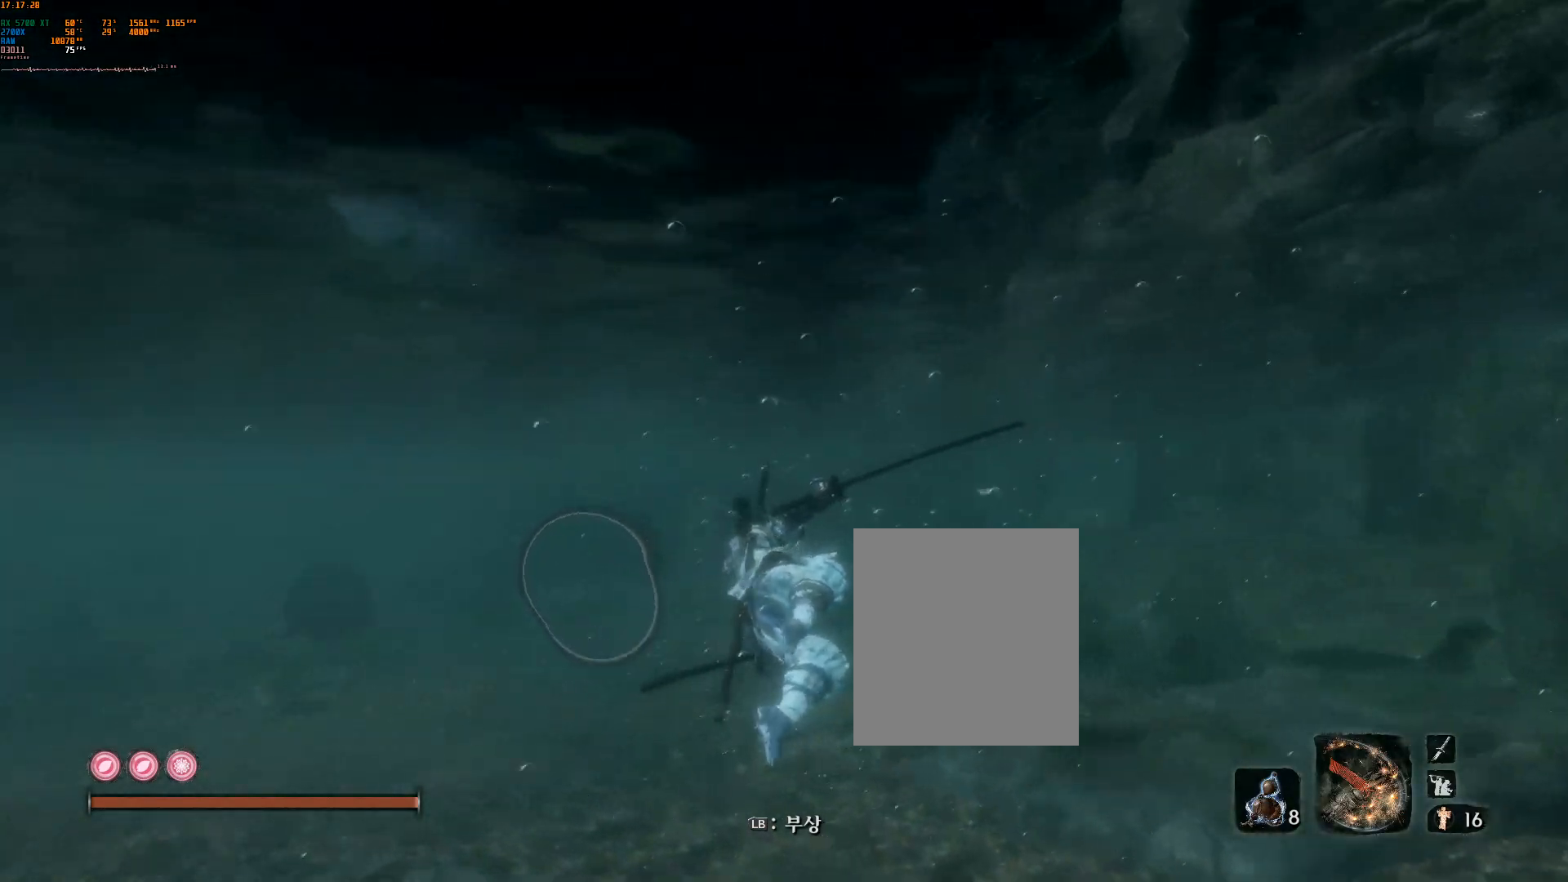
{"buttons": [], "left_stick": "up", "events": []}
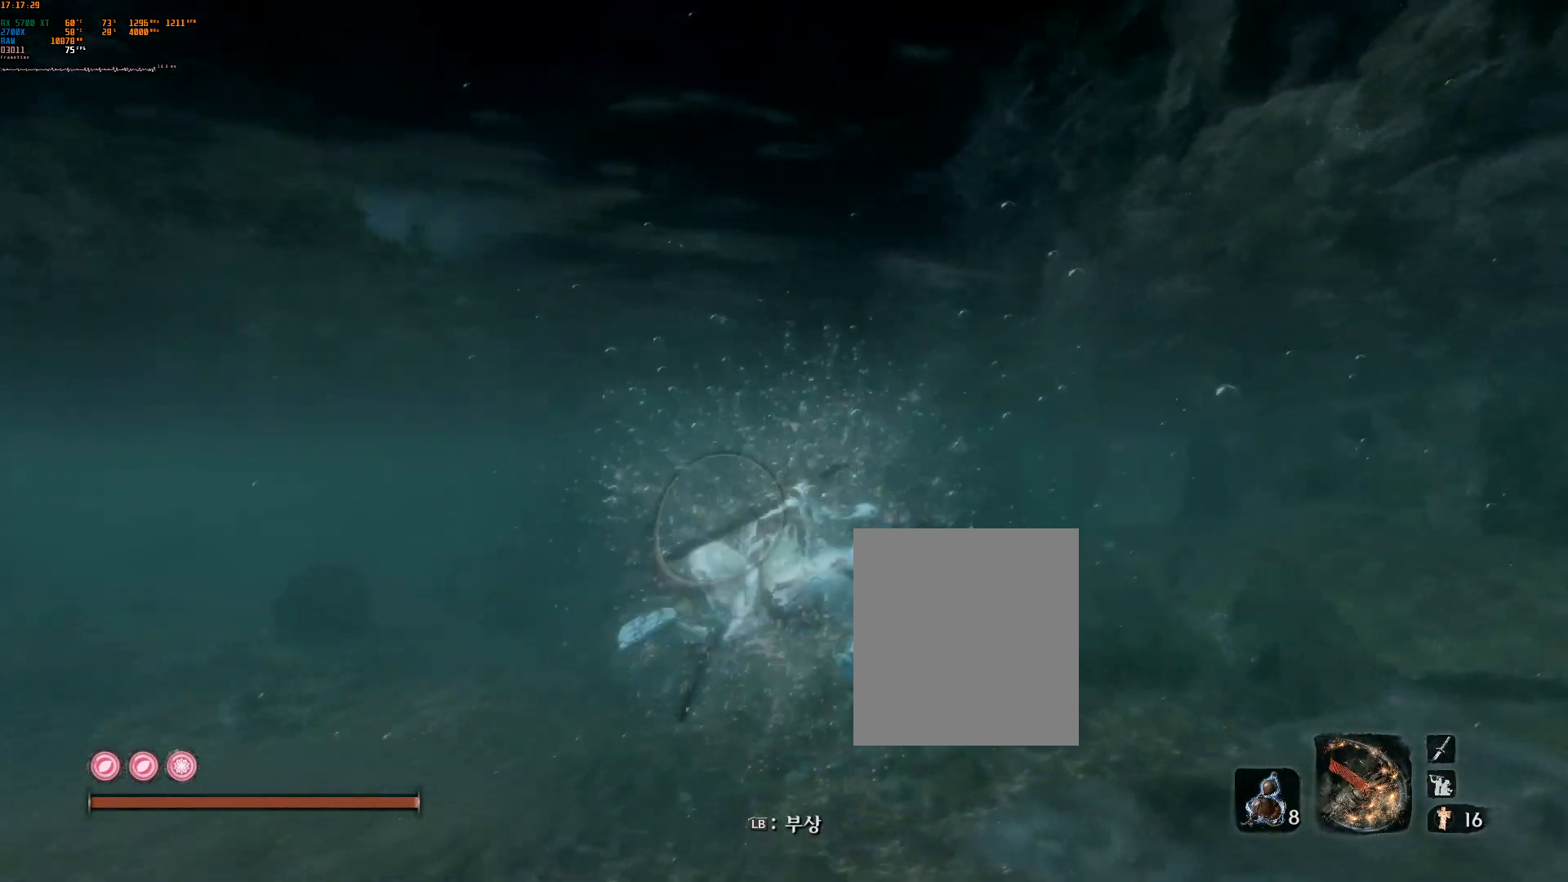
{"buttons": [], "left_stick": "up"}
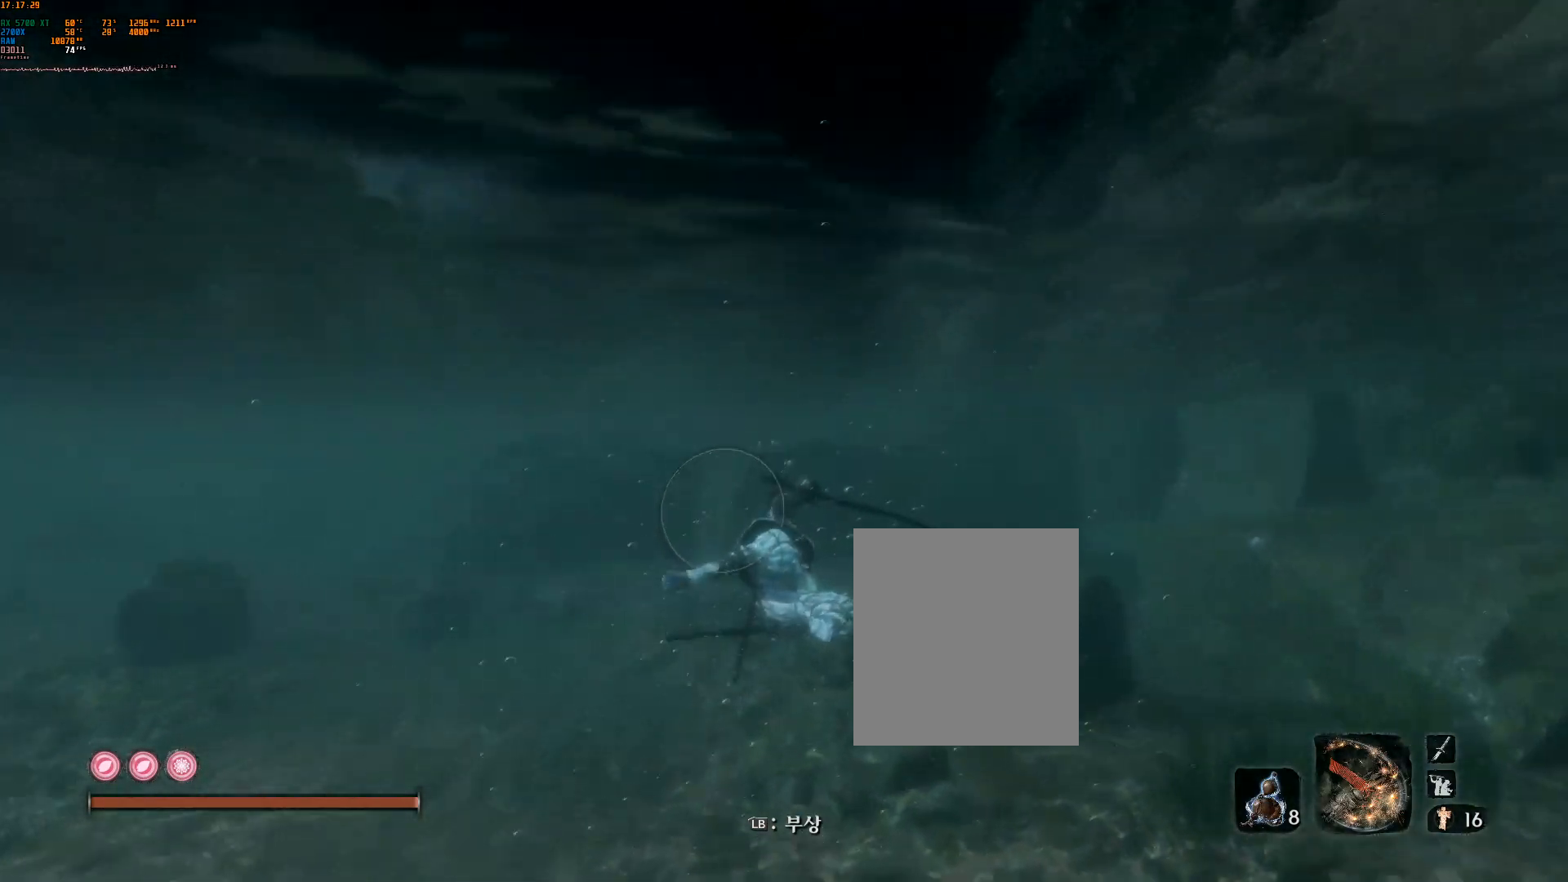
{"buttons": [], "left_stick": "up", "events": []}
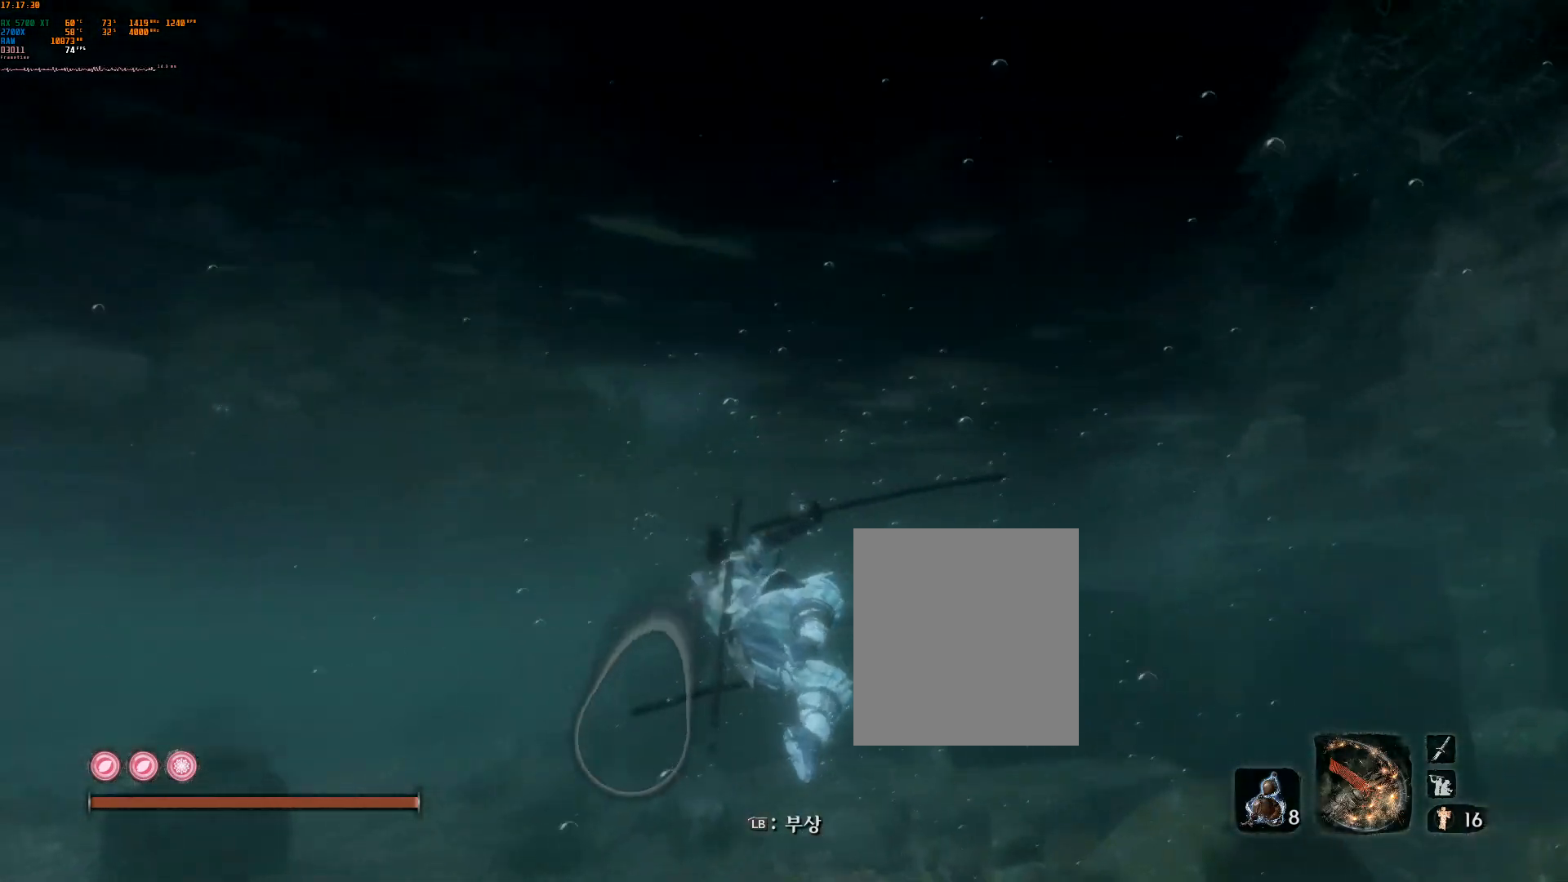
{"buttons": [], "left_stick": "up", "events": []}
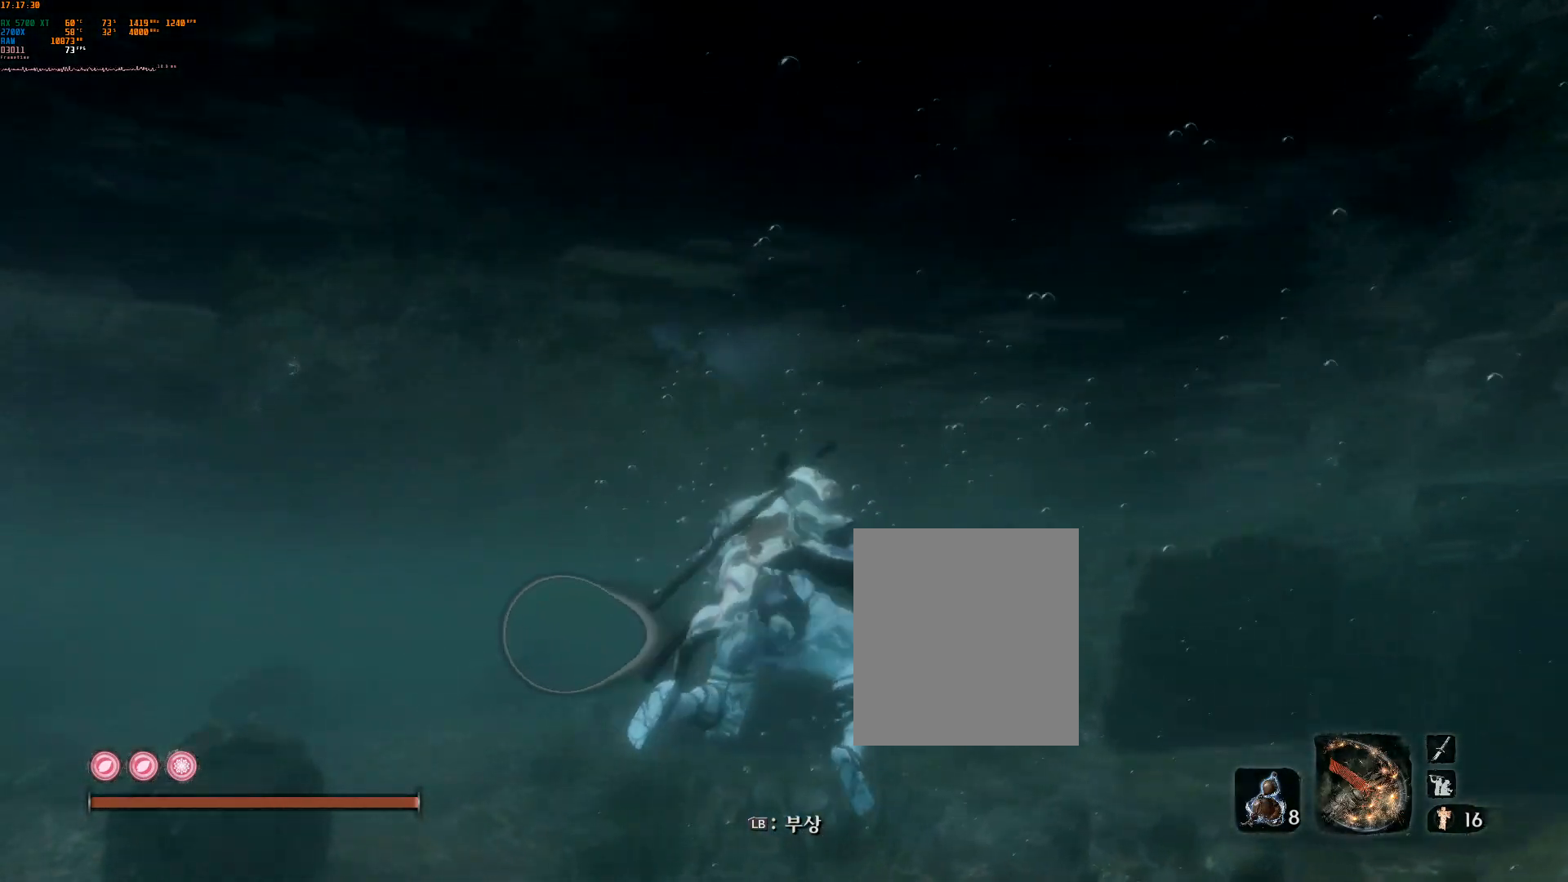
{"buttons": [], "left_stick": "up", "events": []}
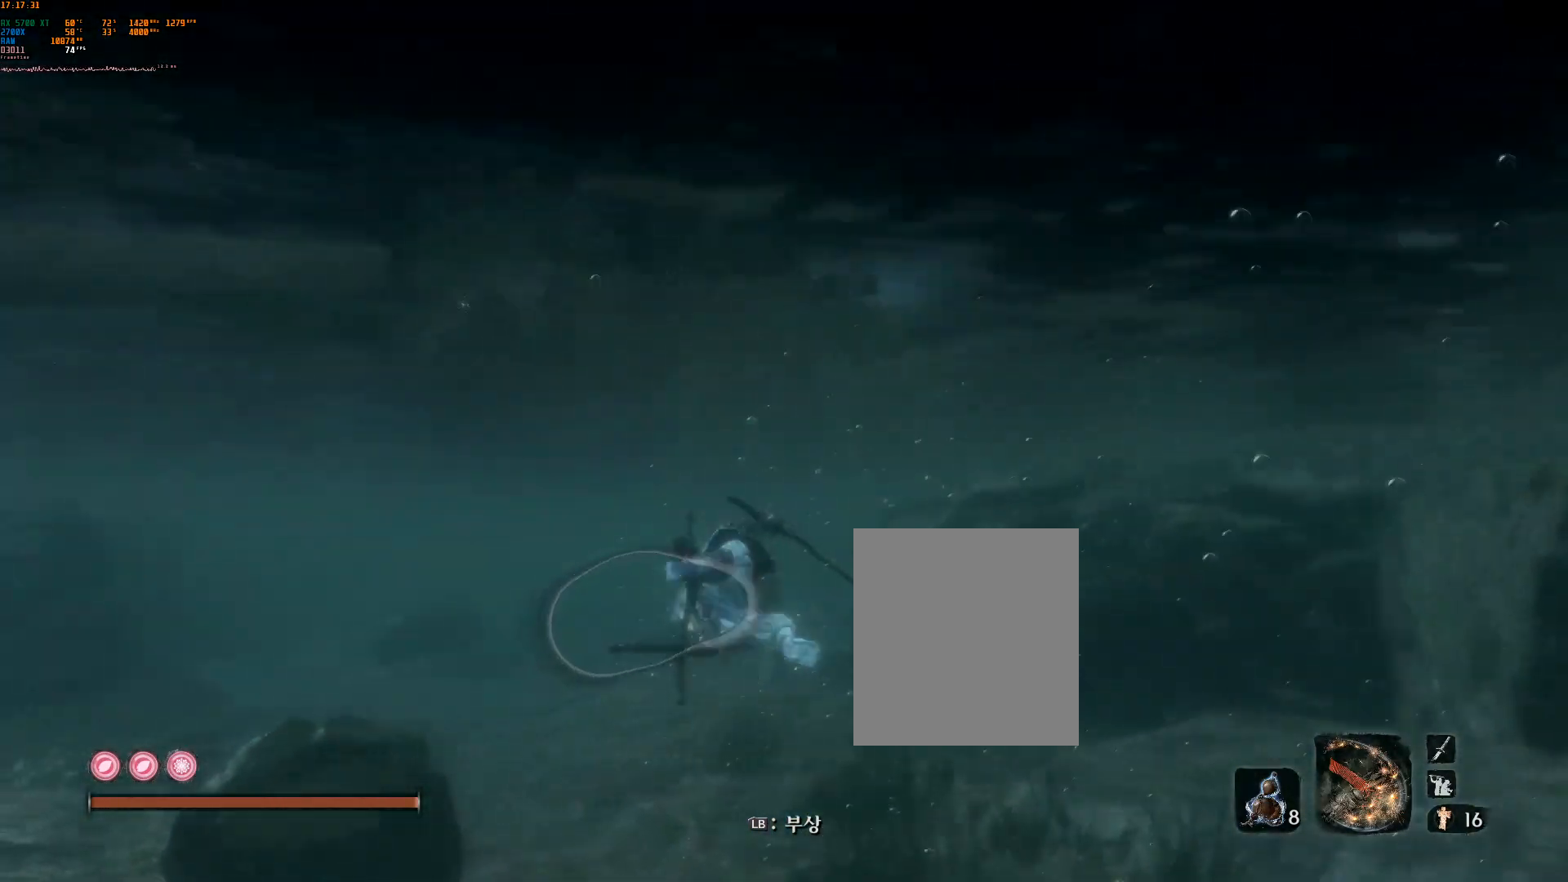
{"buttons": [], "left_stick": "up", "events": []}
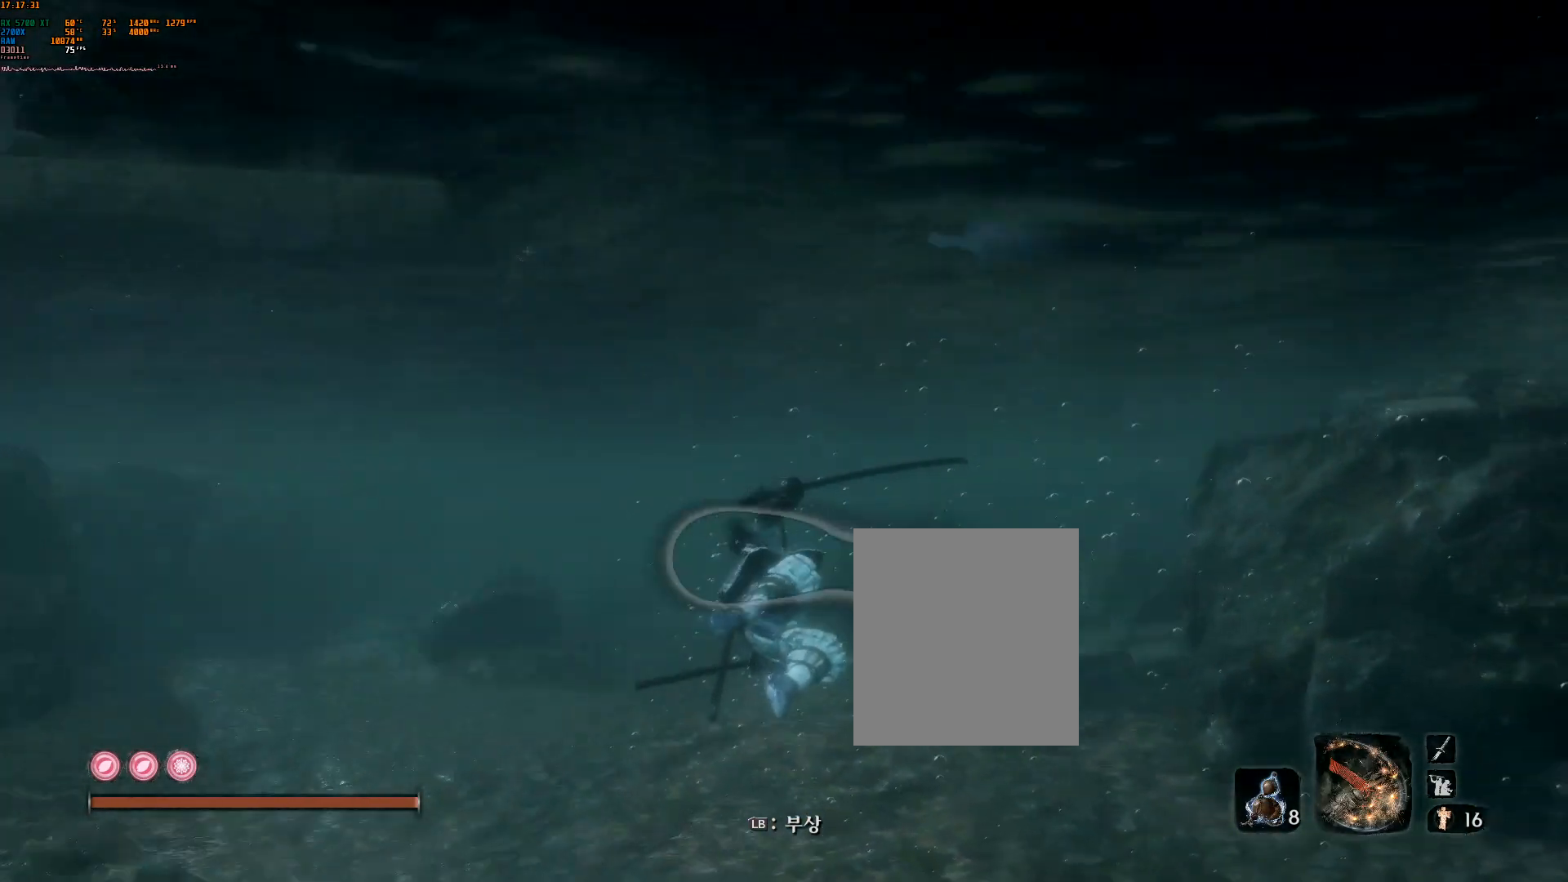
{"buttons": [], "left_stick": "up", "events": []}
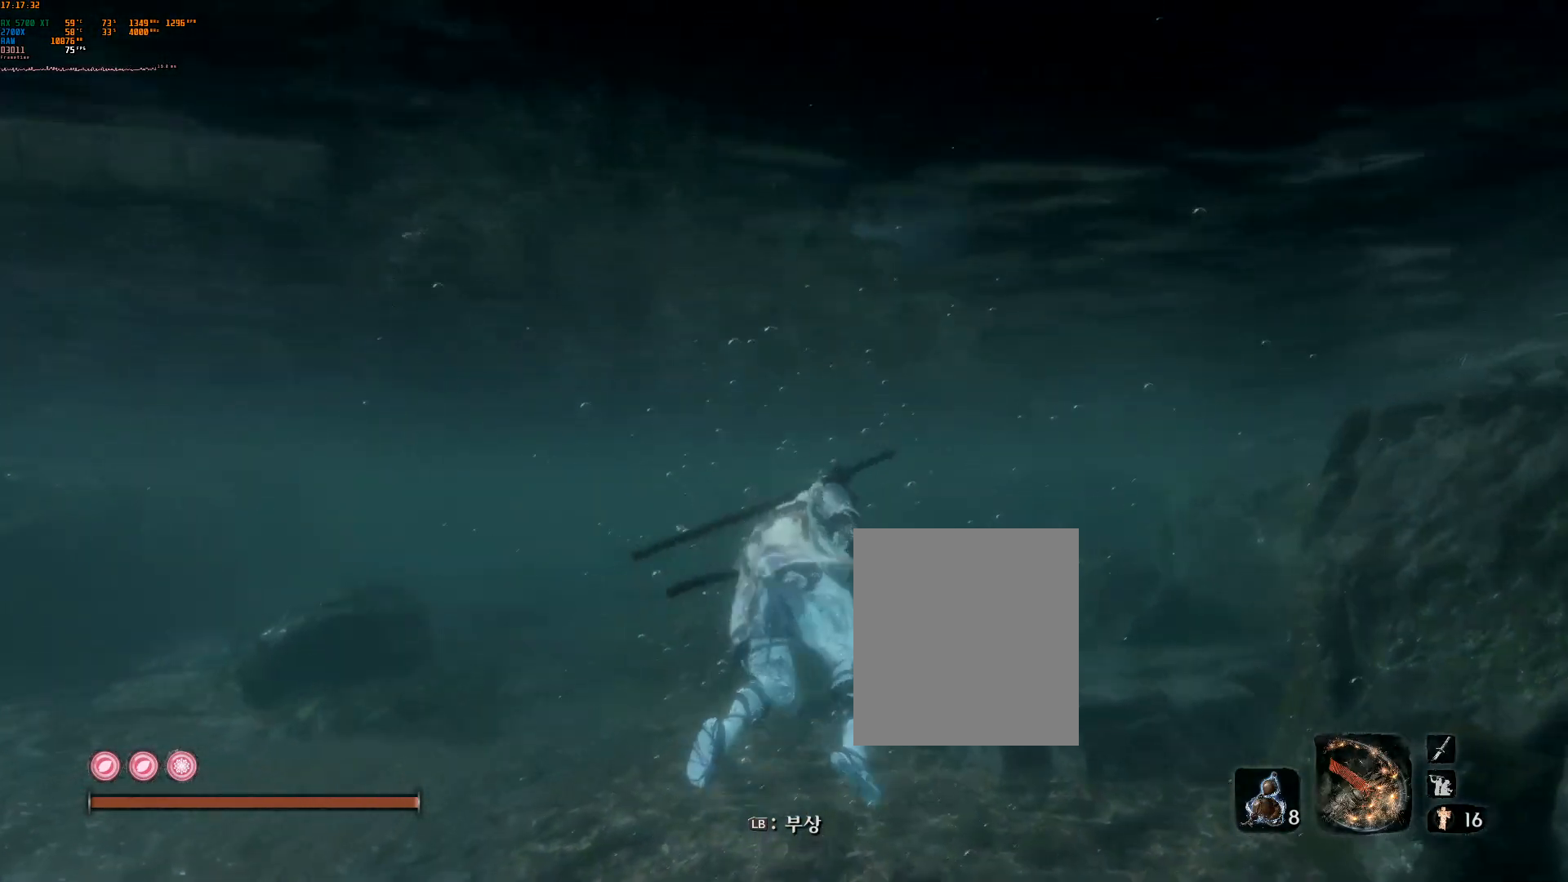
{"buttons": ["L2"], "left_stick": "up", "events": [[167, "A", "down"], [183, "A", "up"], [450, "L2", "down"]]}
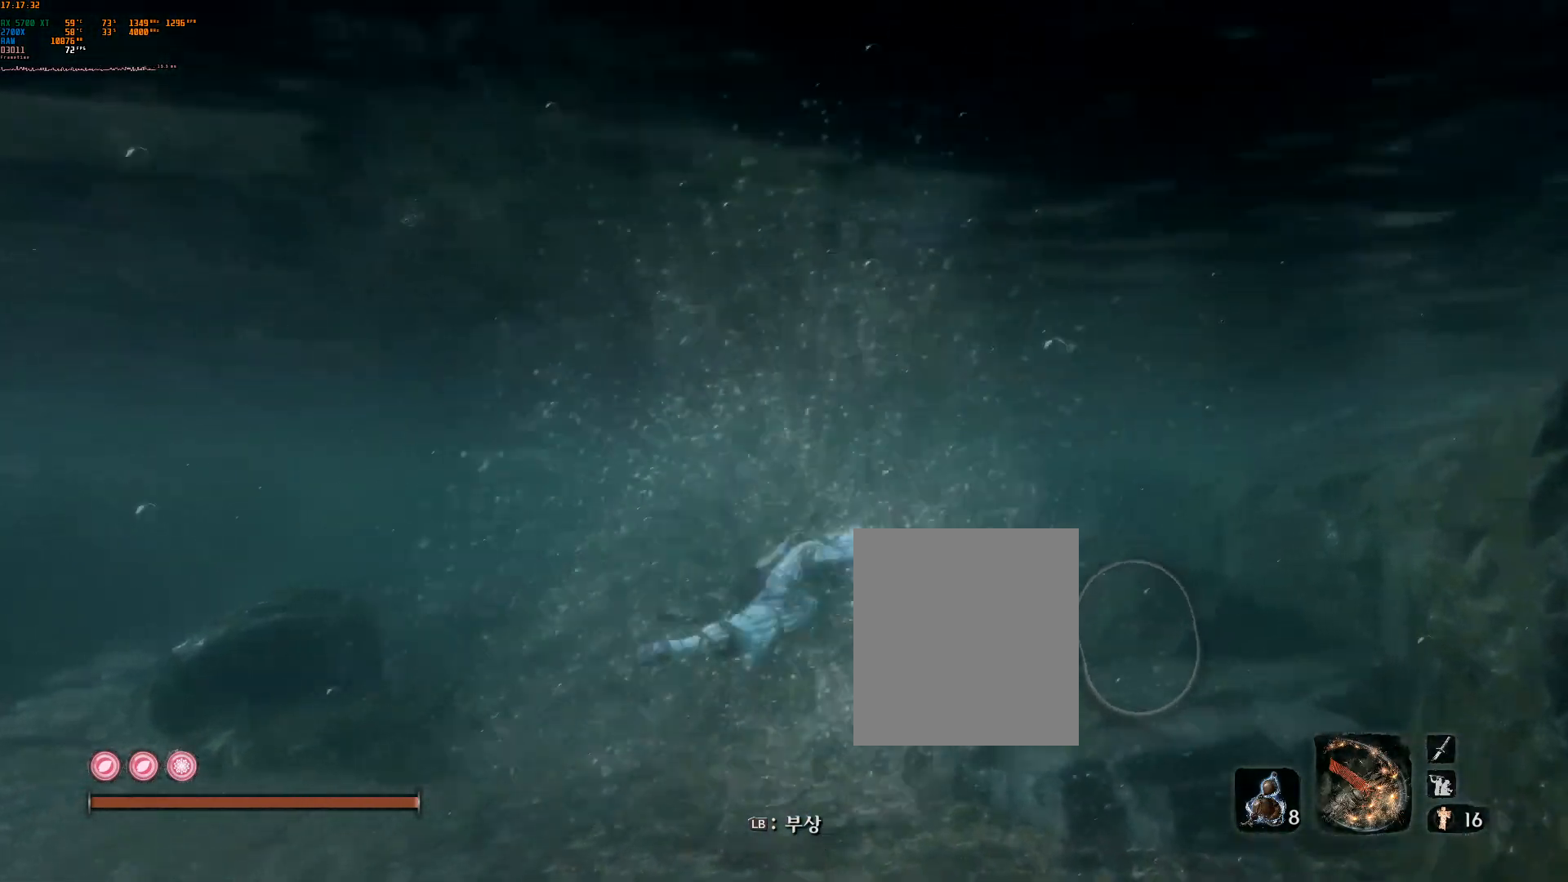
{"buttons": [], "left_stick": "up", "events": [[67, "L2", "up"], [233, "SELECT", "down"], [250, "SELECT", "up"]]}
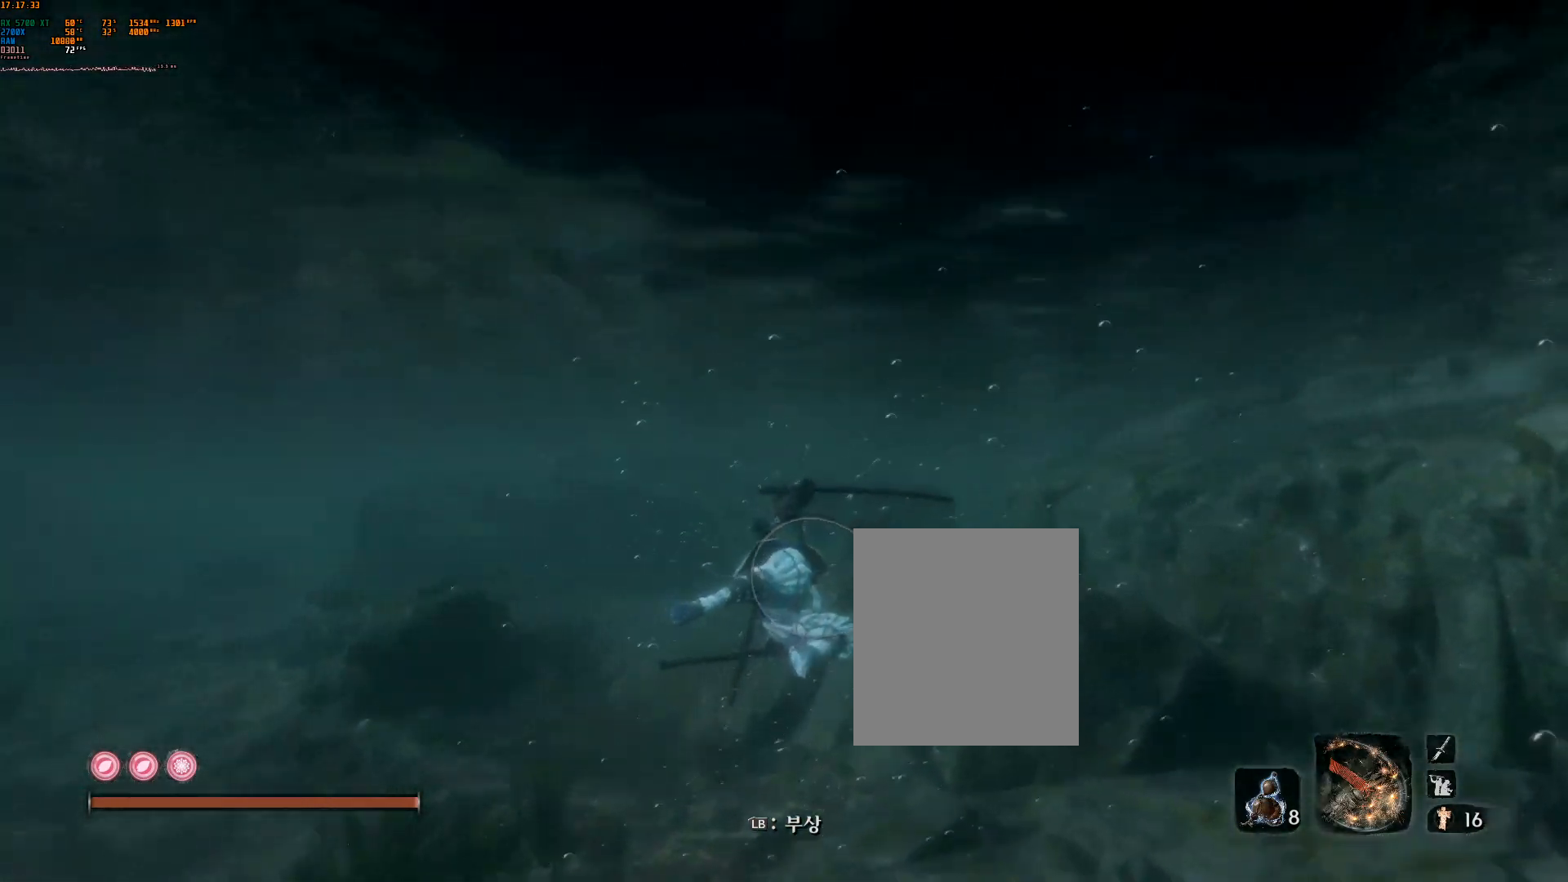
{"buttons": [], "left_stick": "up"}
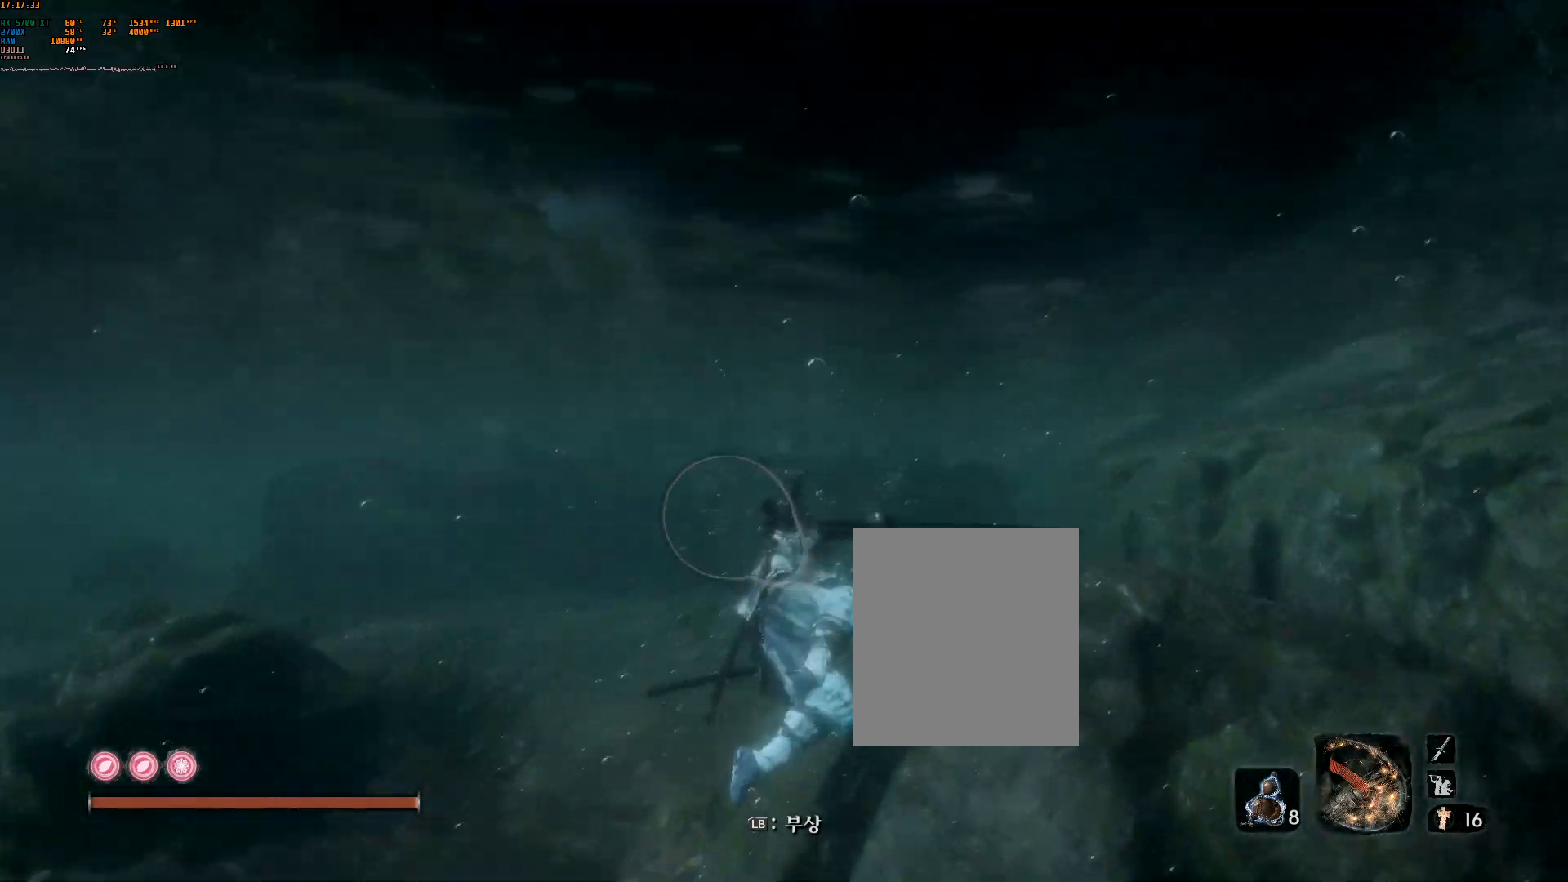
{"buttons": [], "left_stick": "up", "events": []}
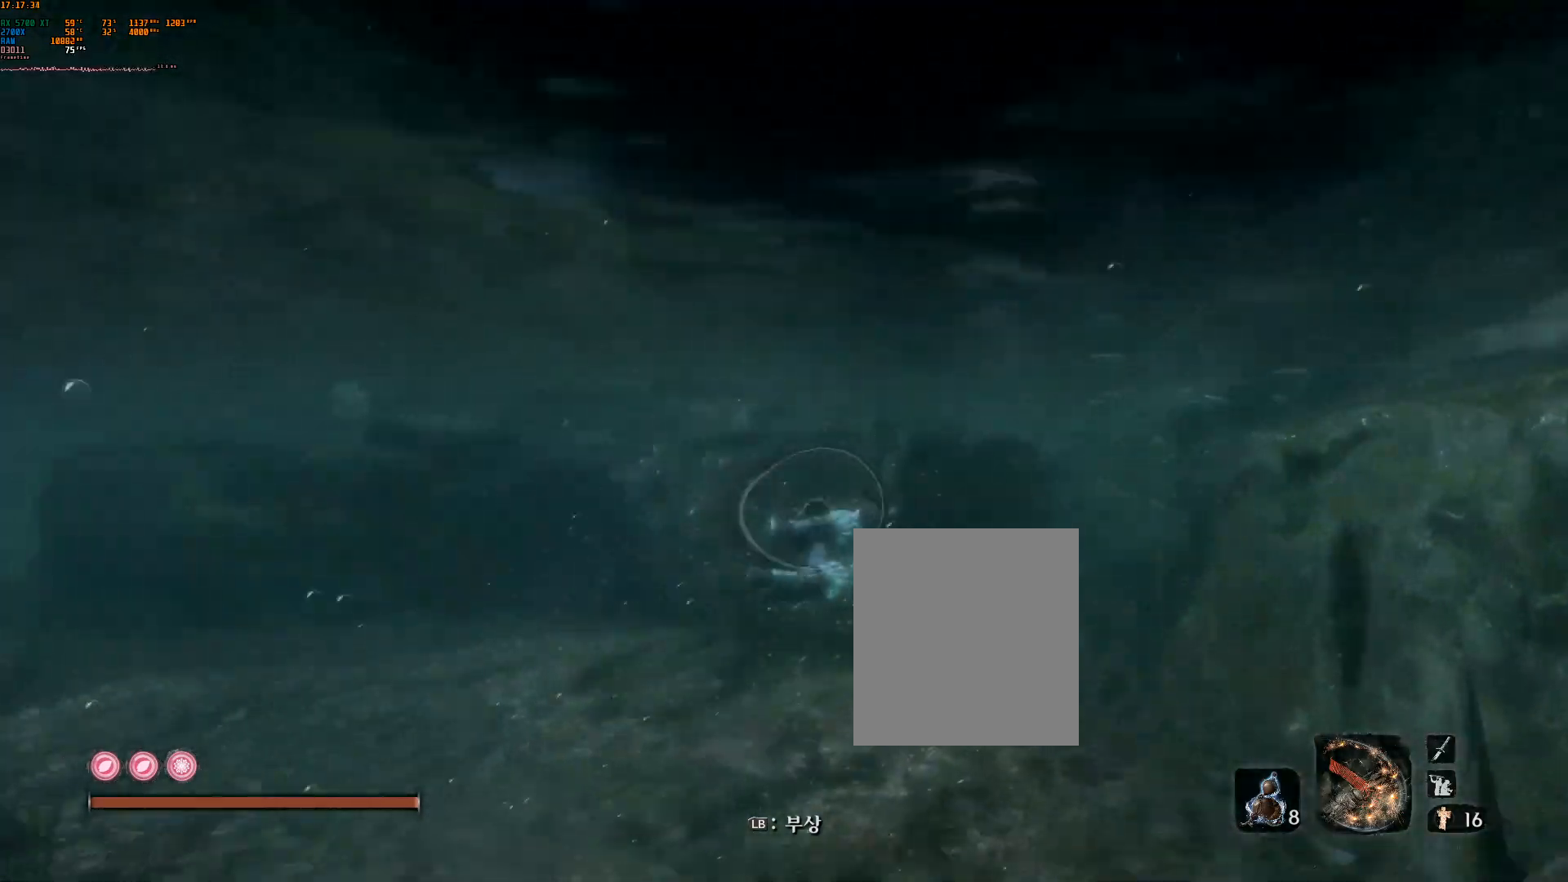
{"buttons": [], "left_stick": "up"}
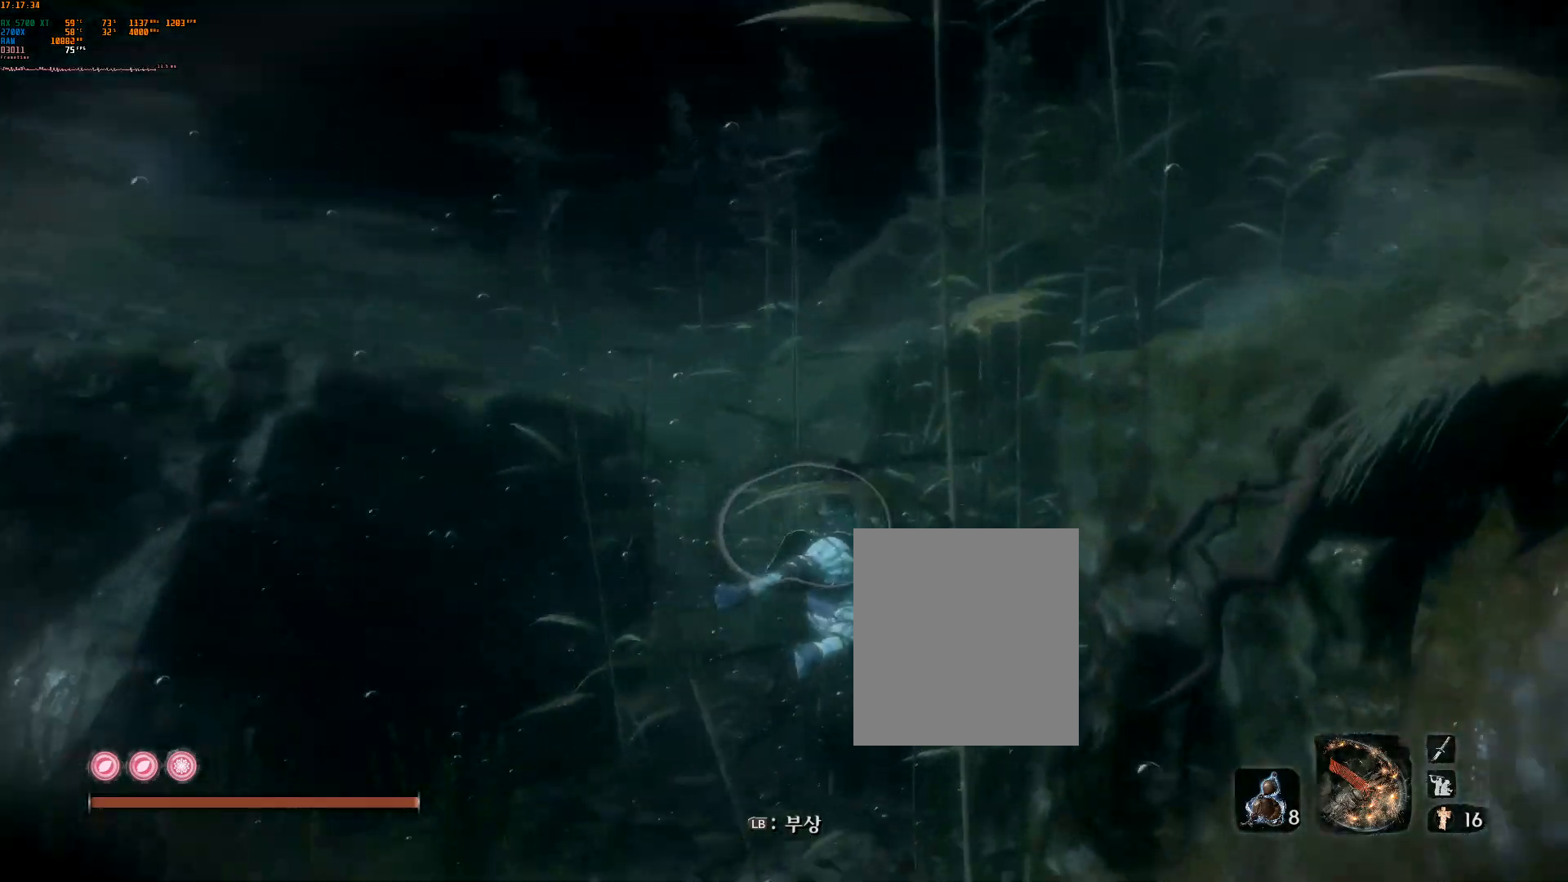
{"buttons": [], "left_stick": "up", "events": []}
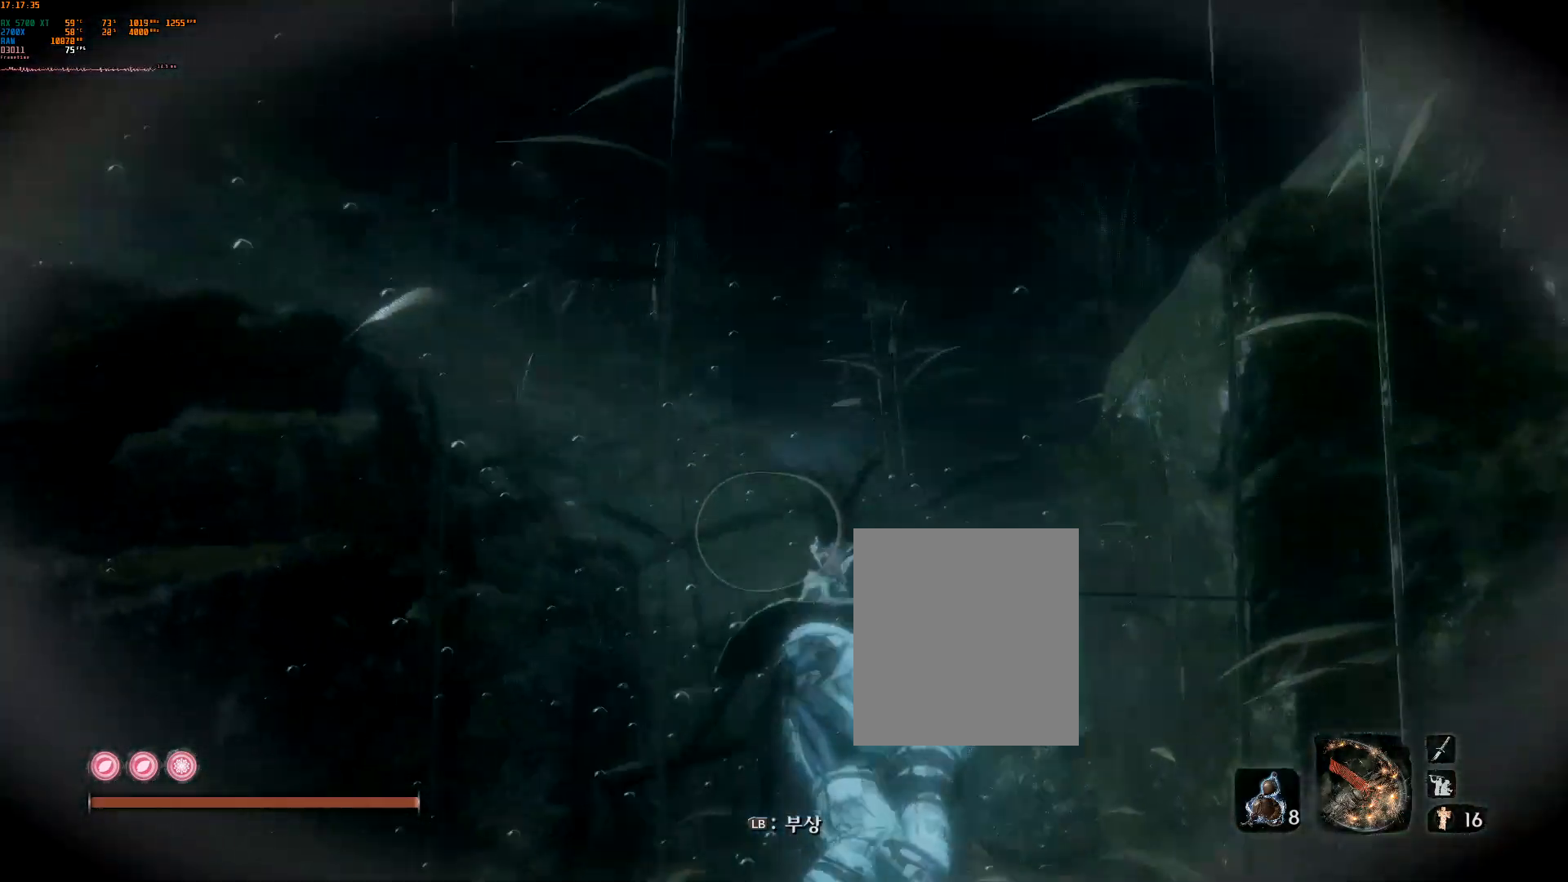
{"buttons": [], "left_stick": "up", "events": []}
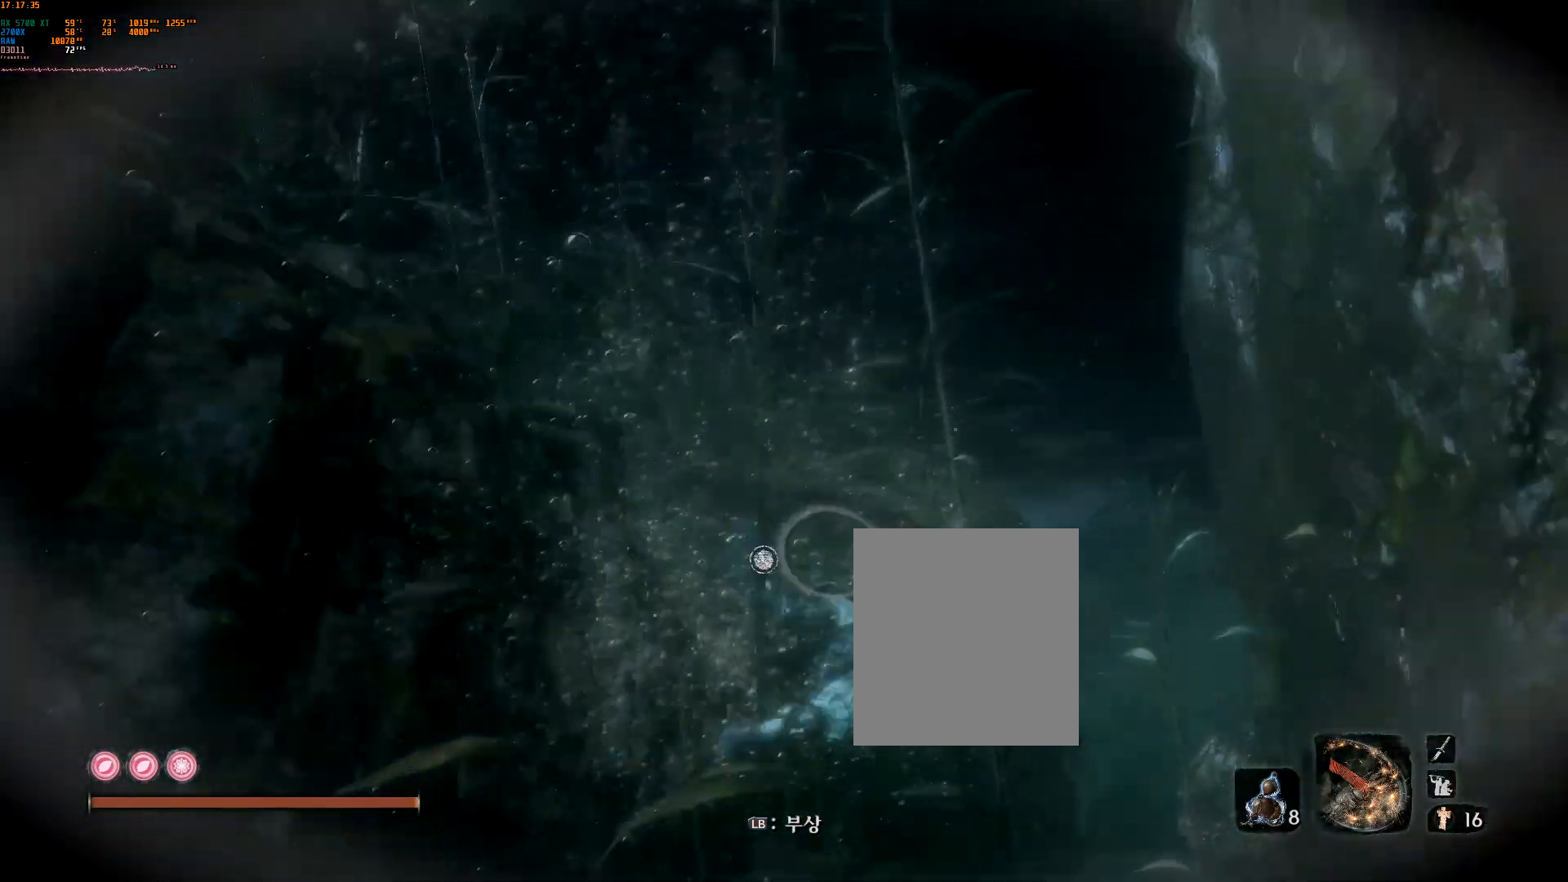
{"buttons": [], "left_stick": "up", "events": [[100, "L2", "down"], [150, "L2", "up"], [317, "START", "down"], [333, "START", "up"]]}
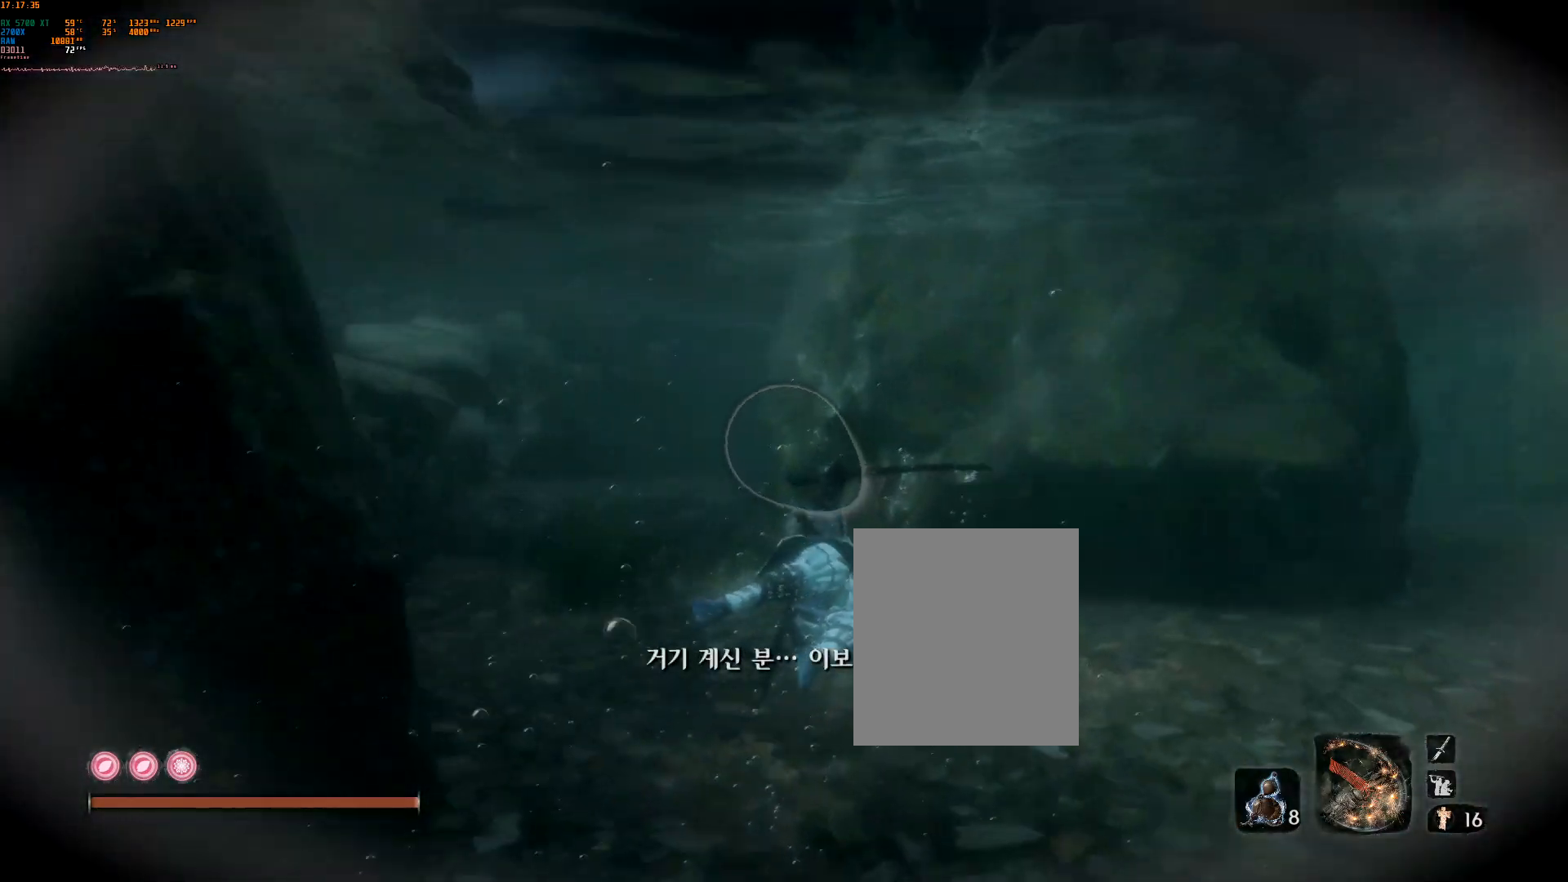
{"buttons": [], "left_stick": "center", "events": [[200, "left_stick", "center"]]}
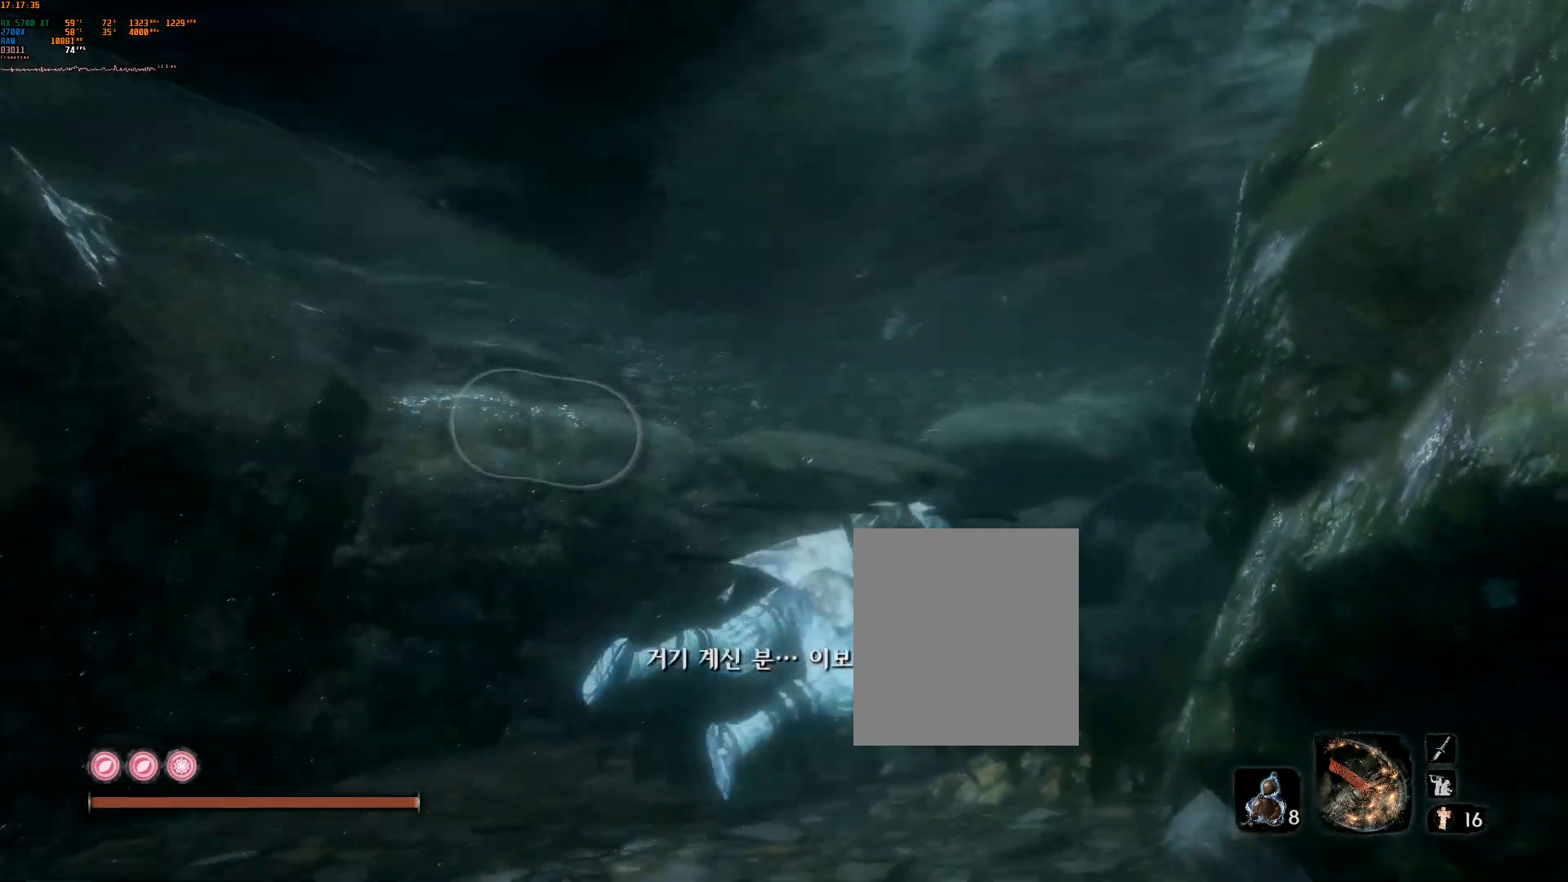
{"buttons": [], "left_stick": "center", "events": [[250, "DPAD_DOWN", "down"], [317, "DPAD_DOWN", "up"]]}
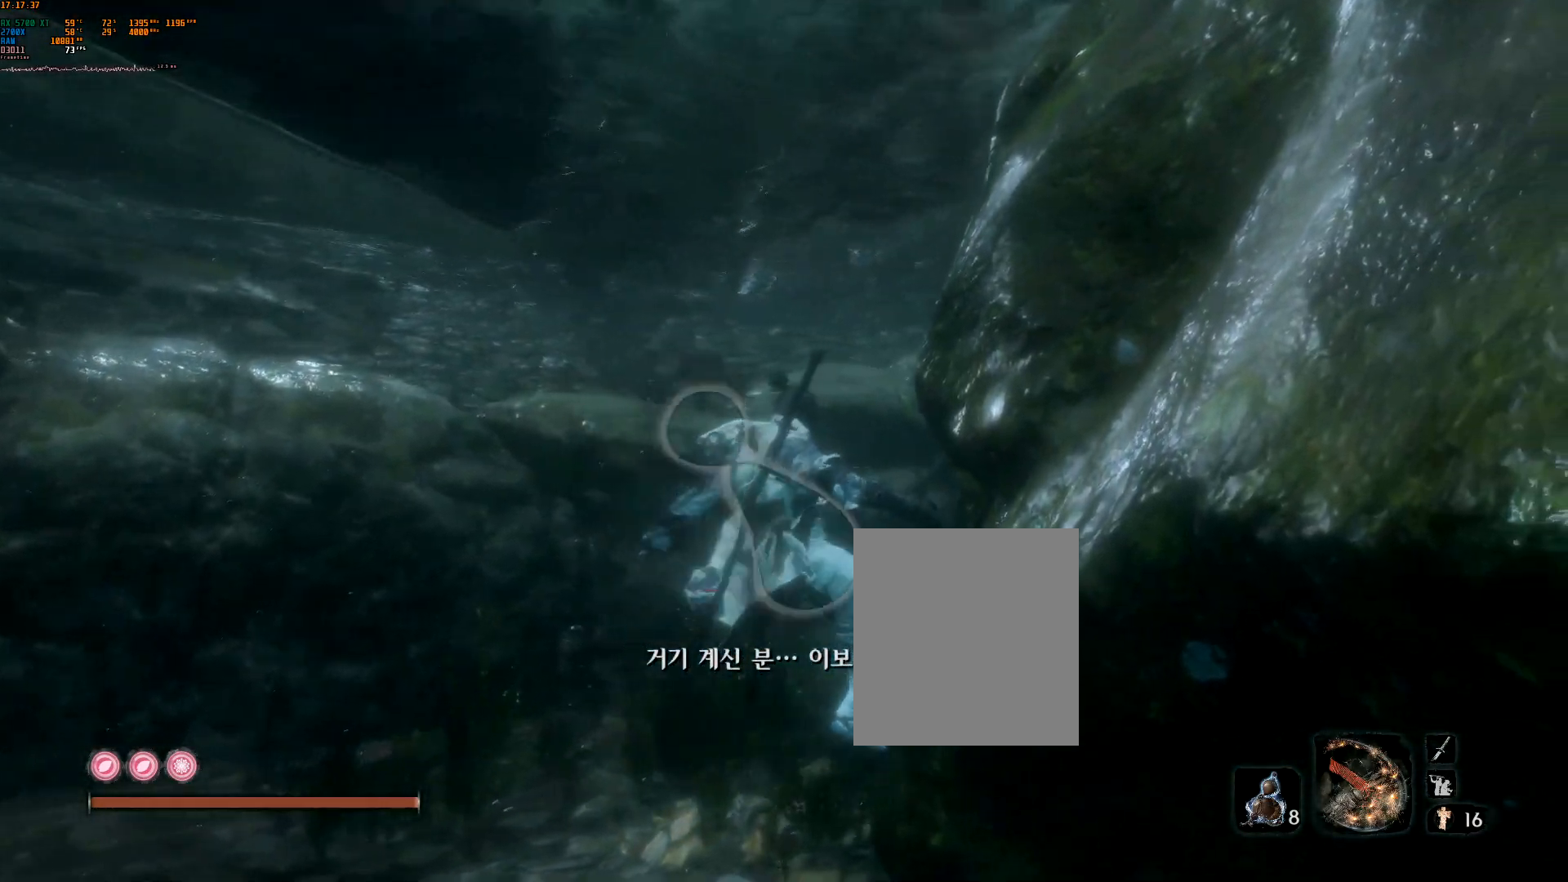
{"buttons": ["L1"], "left_stick": "center", "events": [[17, "L1", "down"], [150, "L2", "down"], [233, "L2", "up"]]}
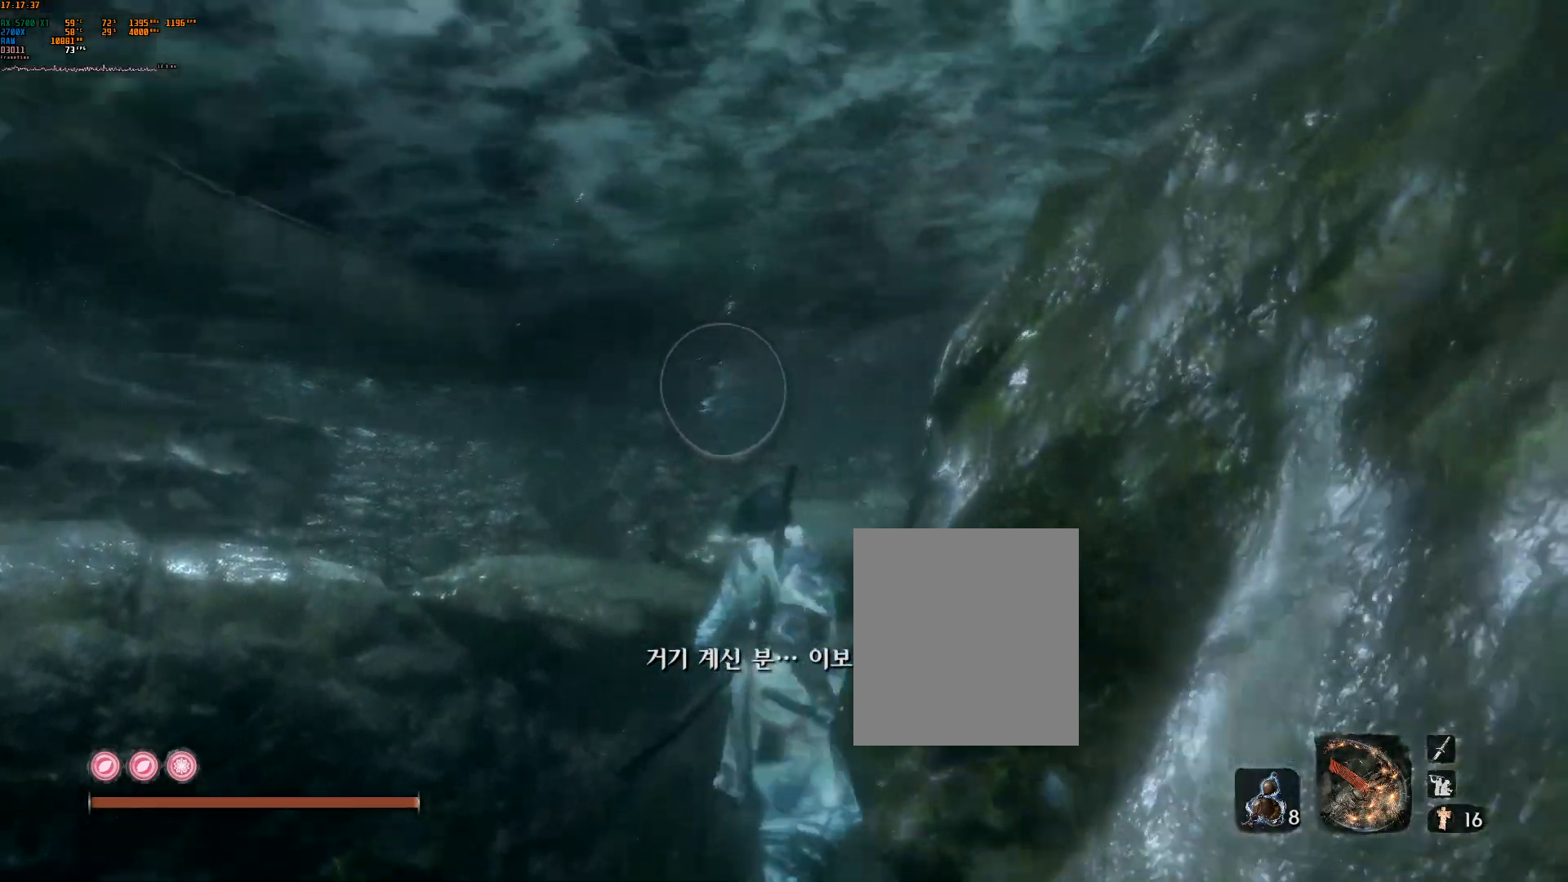
{"buttons": ["L1"], "left_stick": "center", "events": [[50, "L2", "down"], [183, "L2", "up"]]}
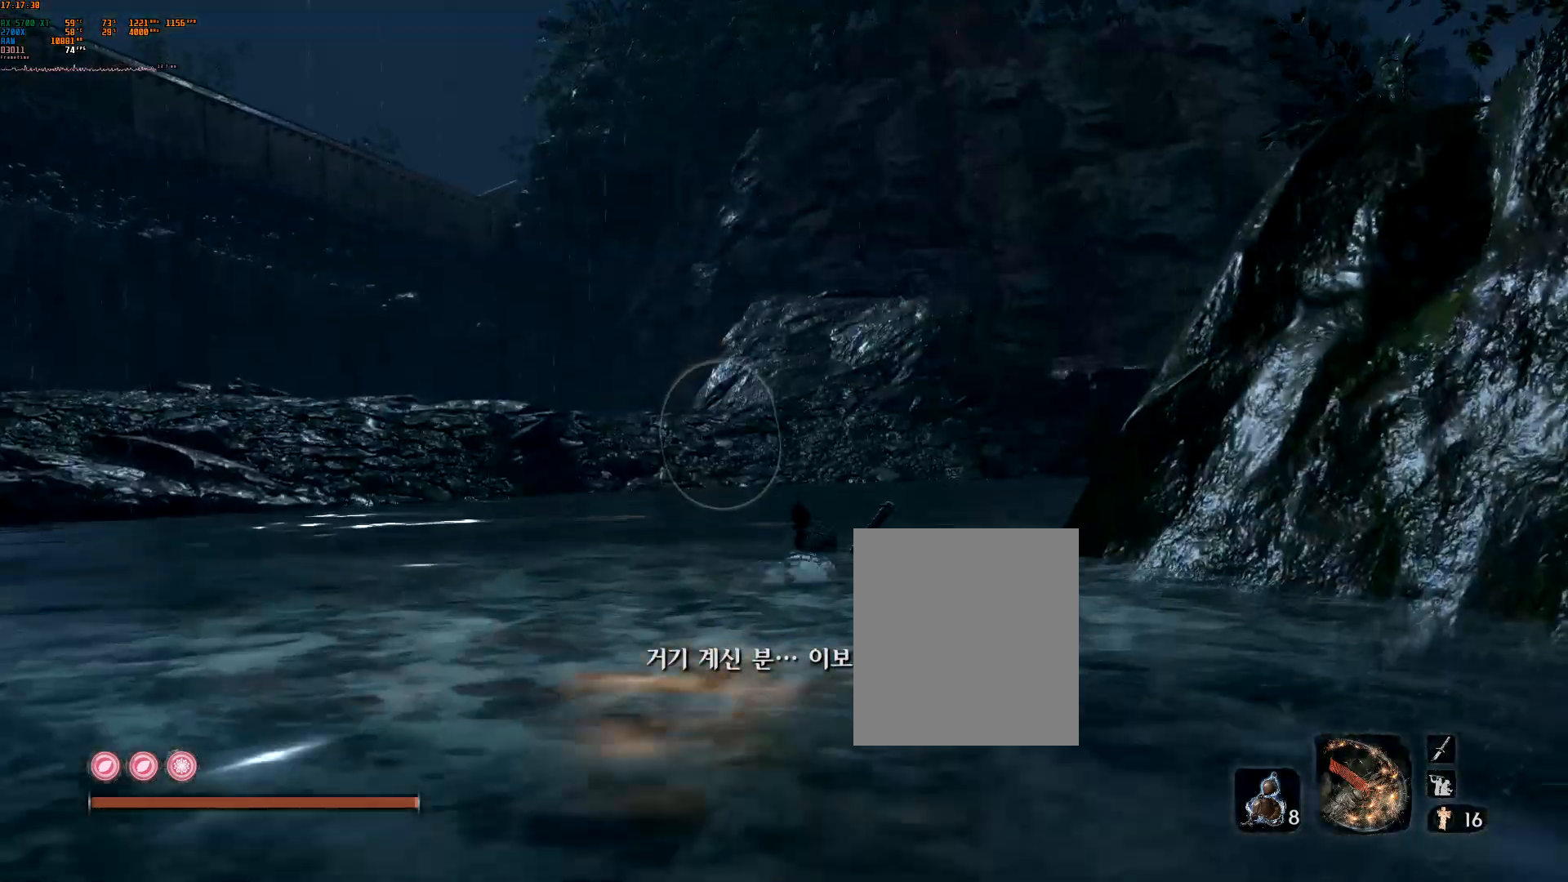
{"buttons": [], "left_stick": "up", "events": [[217, "L1", "up"], [383, "left_stick", "up"]]}
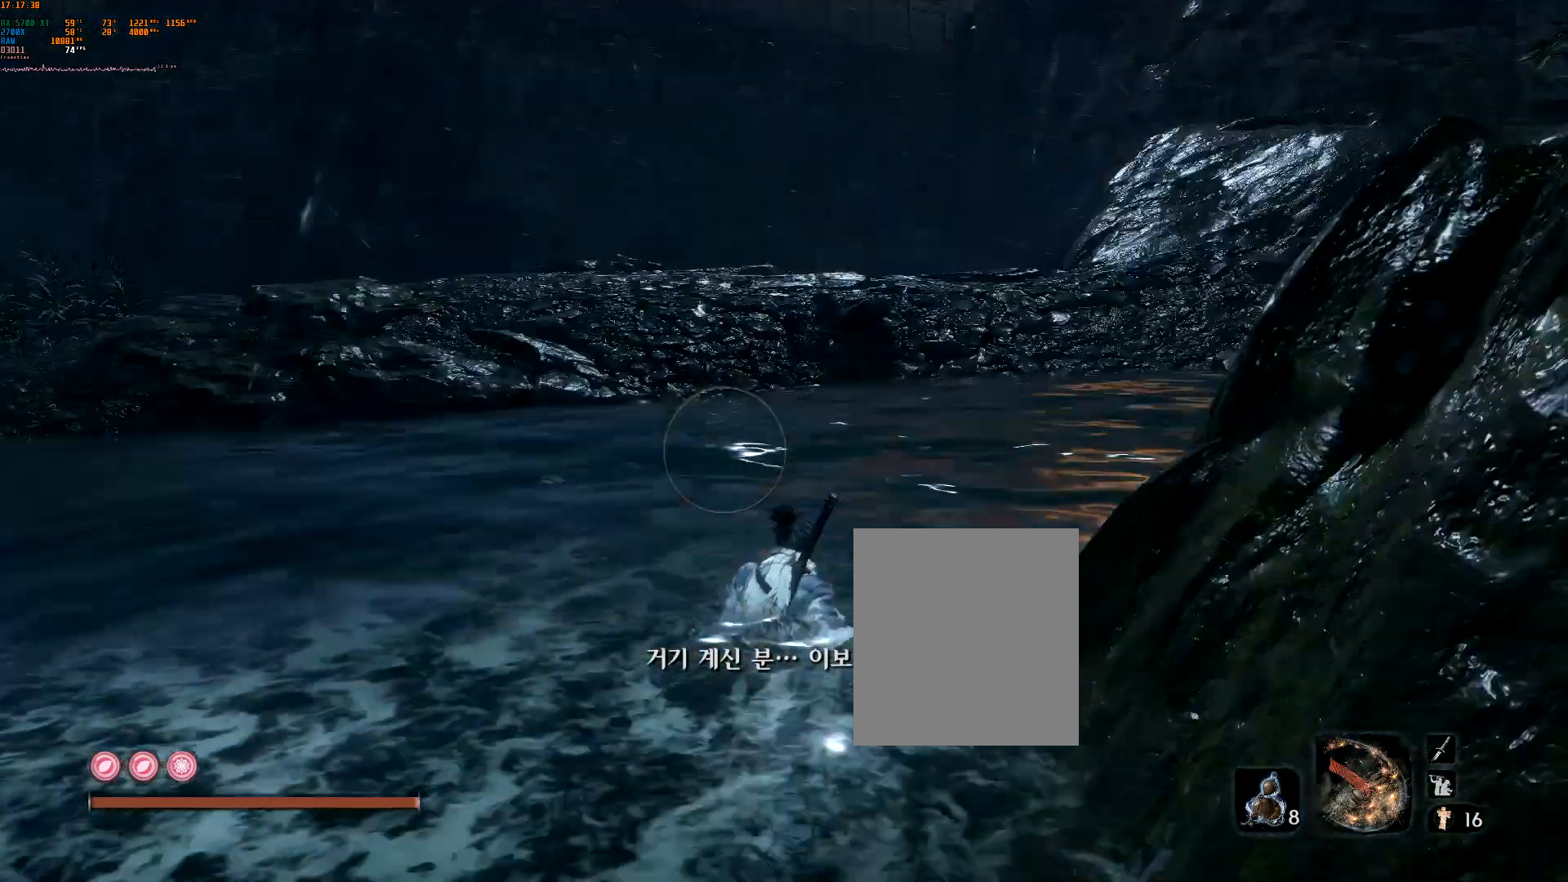
{"buttons": [], "left_stick": "up", "events": []}
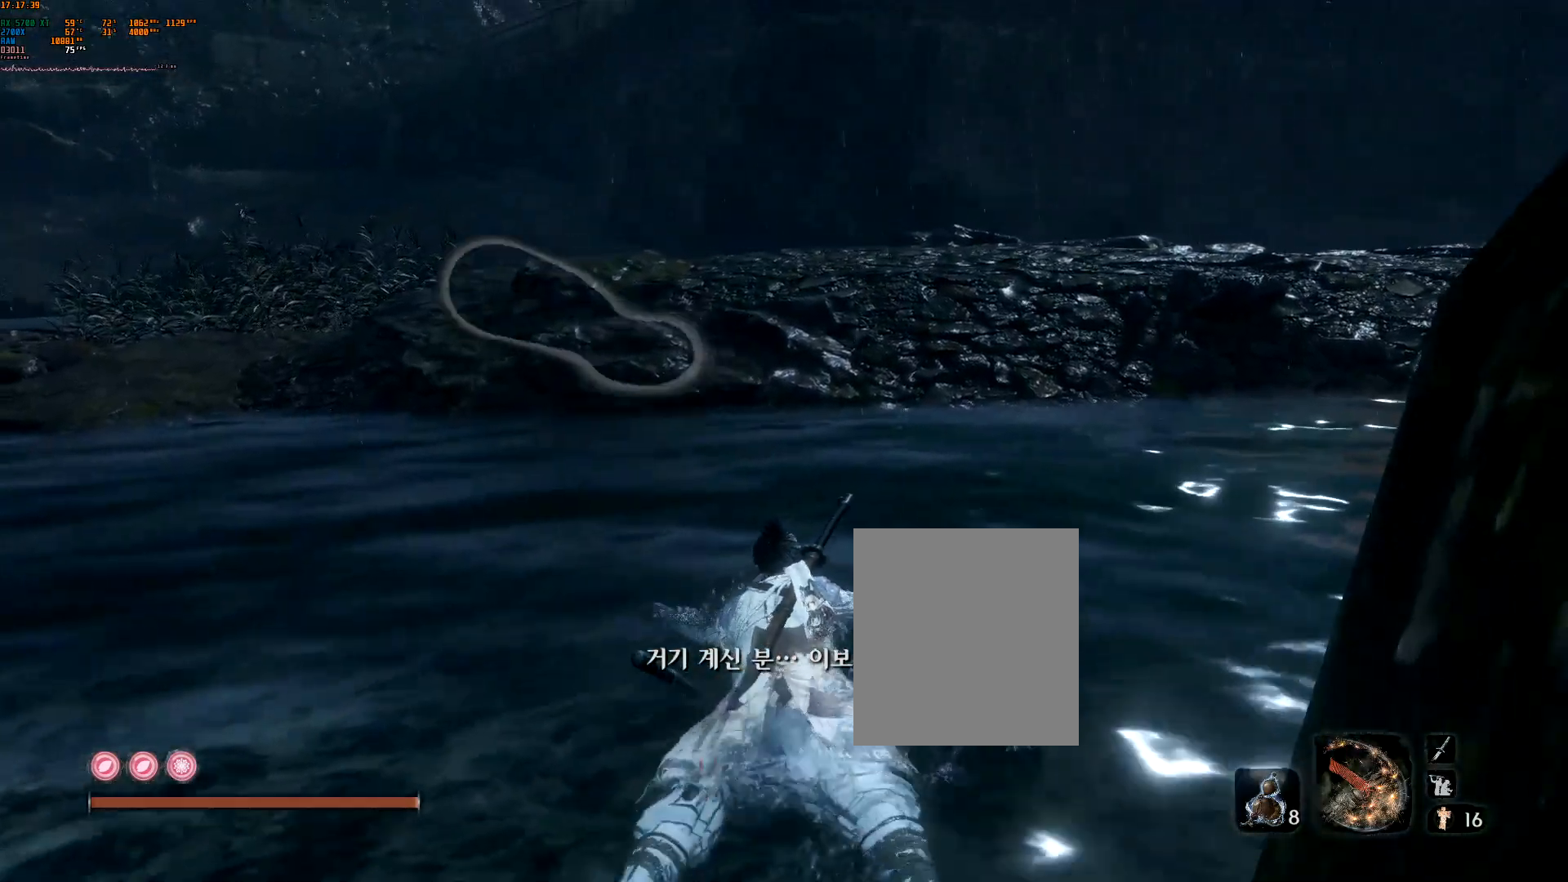
{"buttons": [], "left_stick": "up-left", "events": [[117, "left_stick", "up-left"]]}
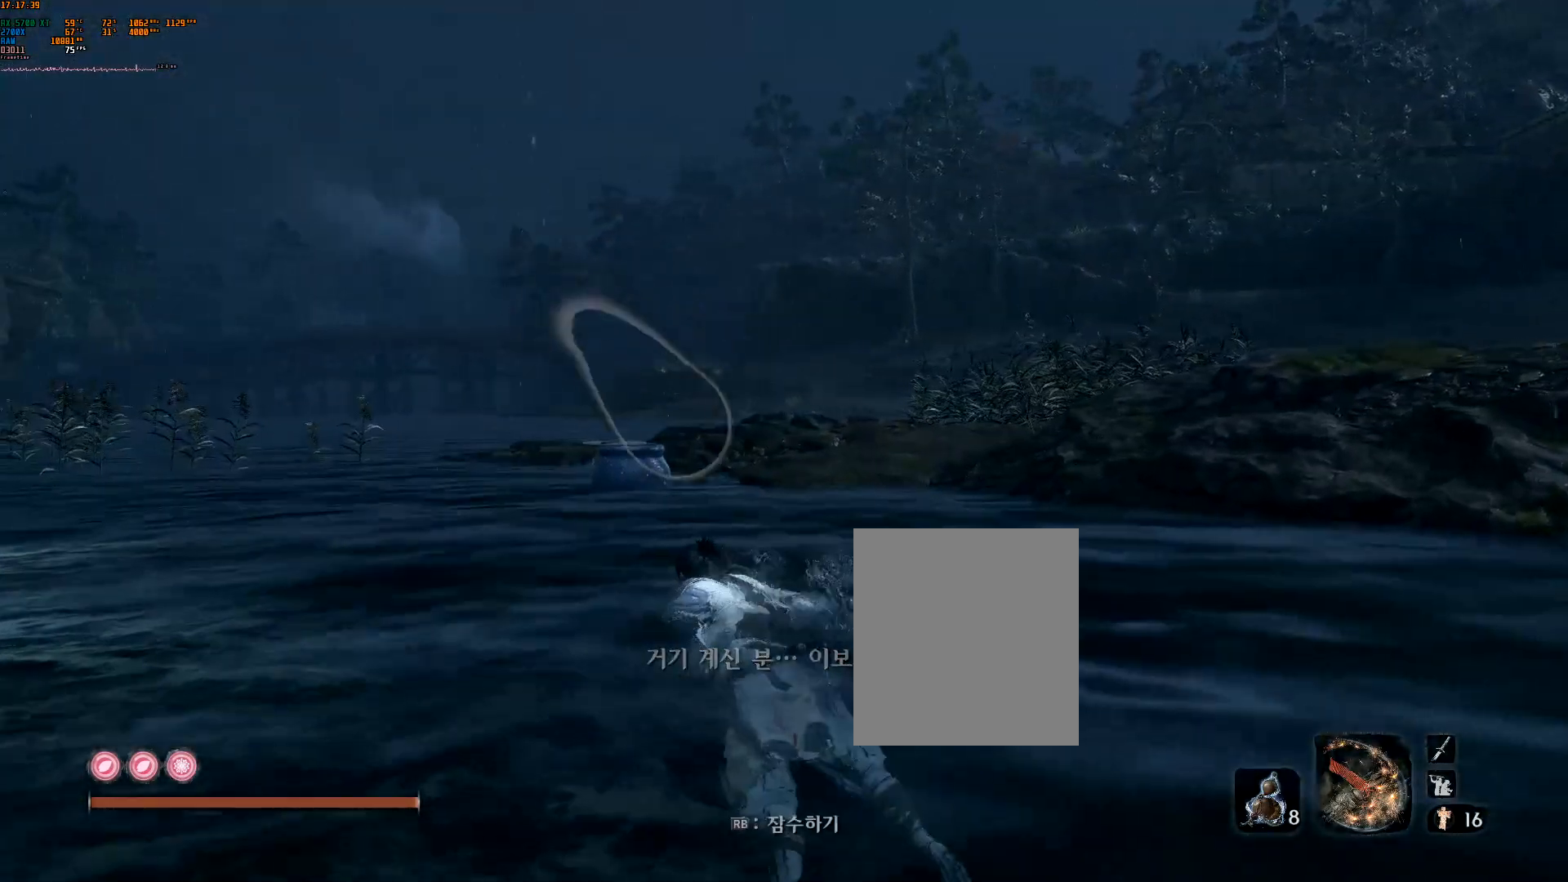
{"buttons": [], "left_stick": "up", "events": [[33, "left_stick", "up"]]}
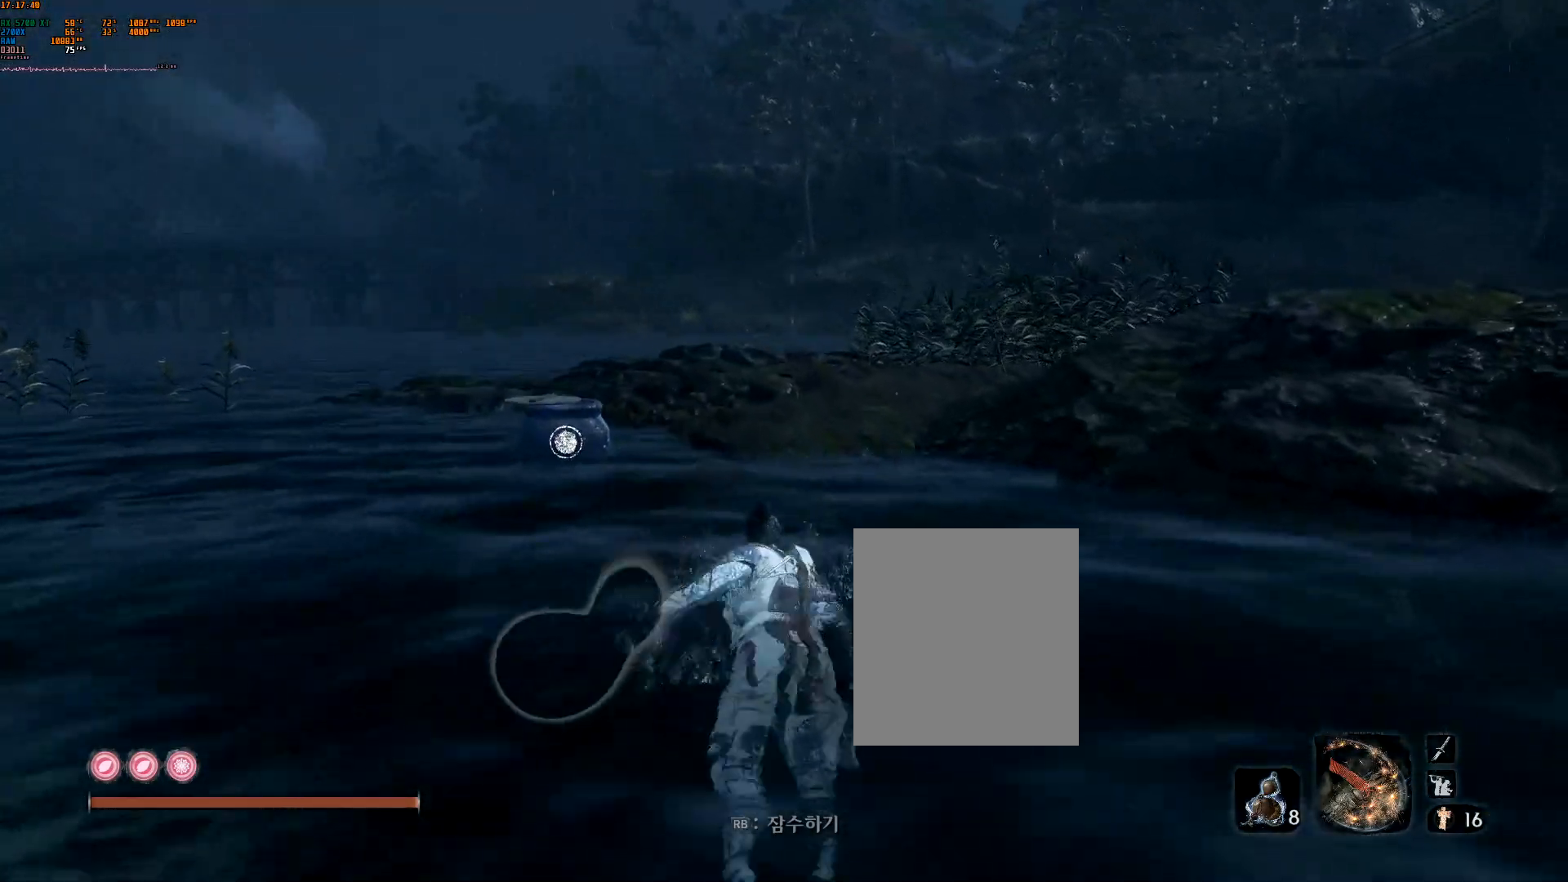
{"buttons": [], "left_stick": "up", "events": []}
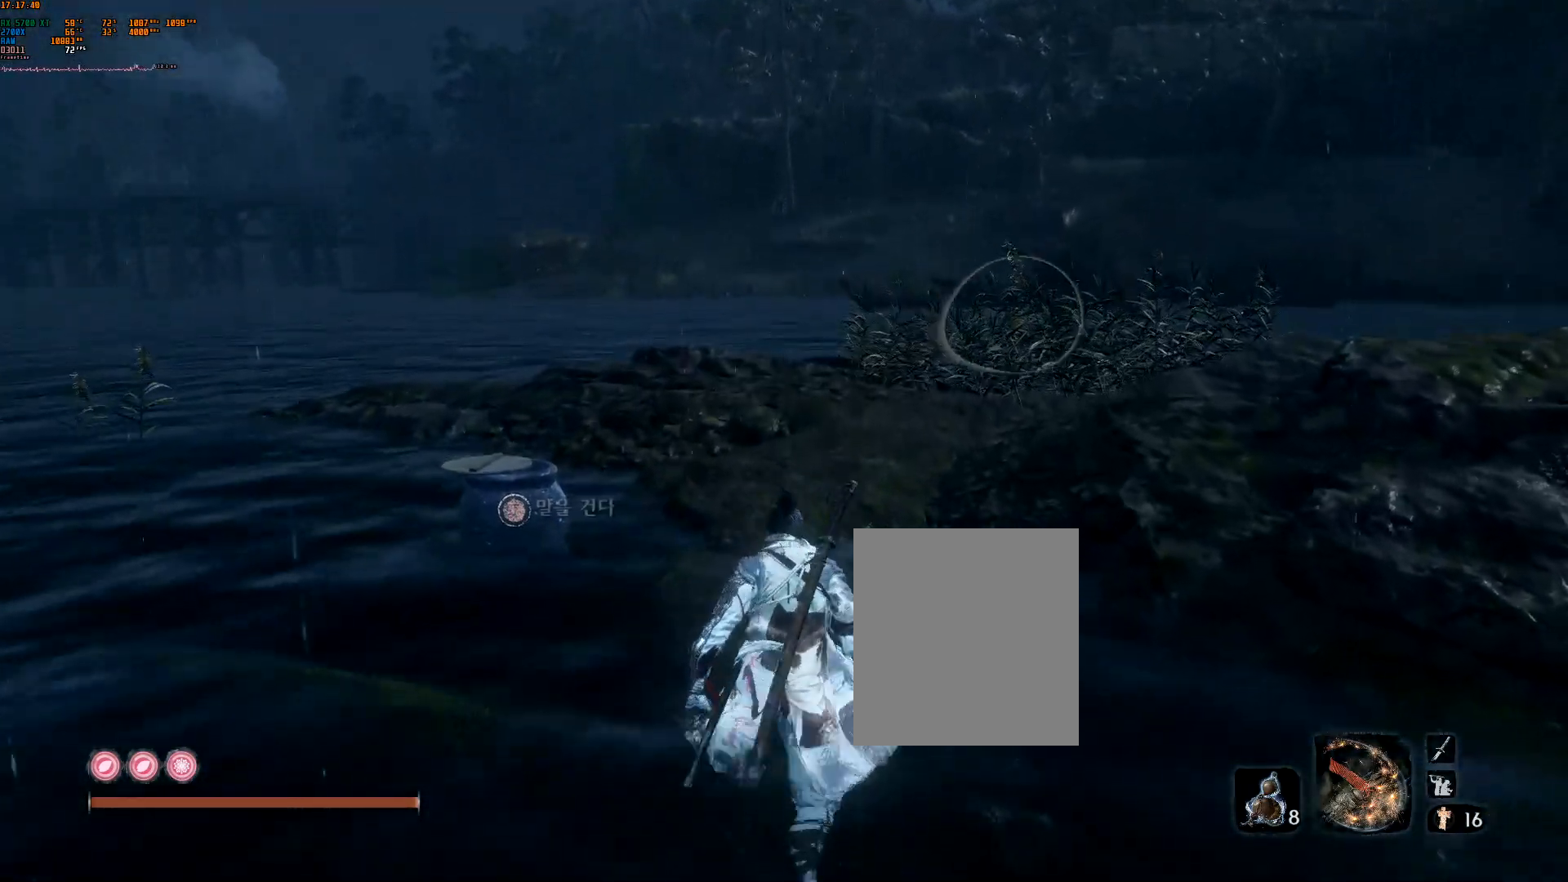
{"buttons": [], "left_stick": "center", "events": [[367, "left_stick", "center"]]}
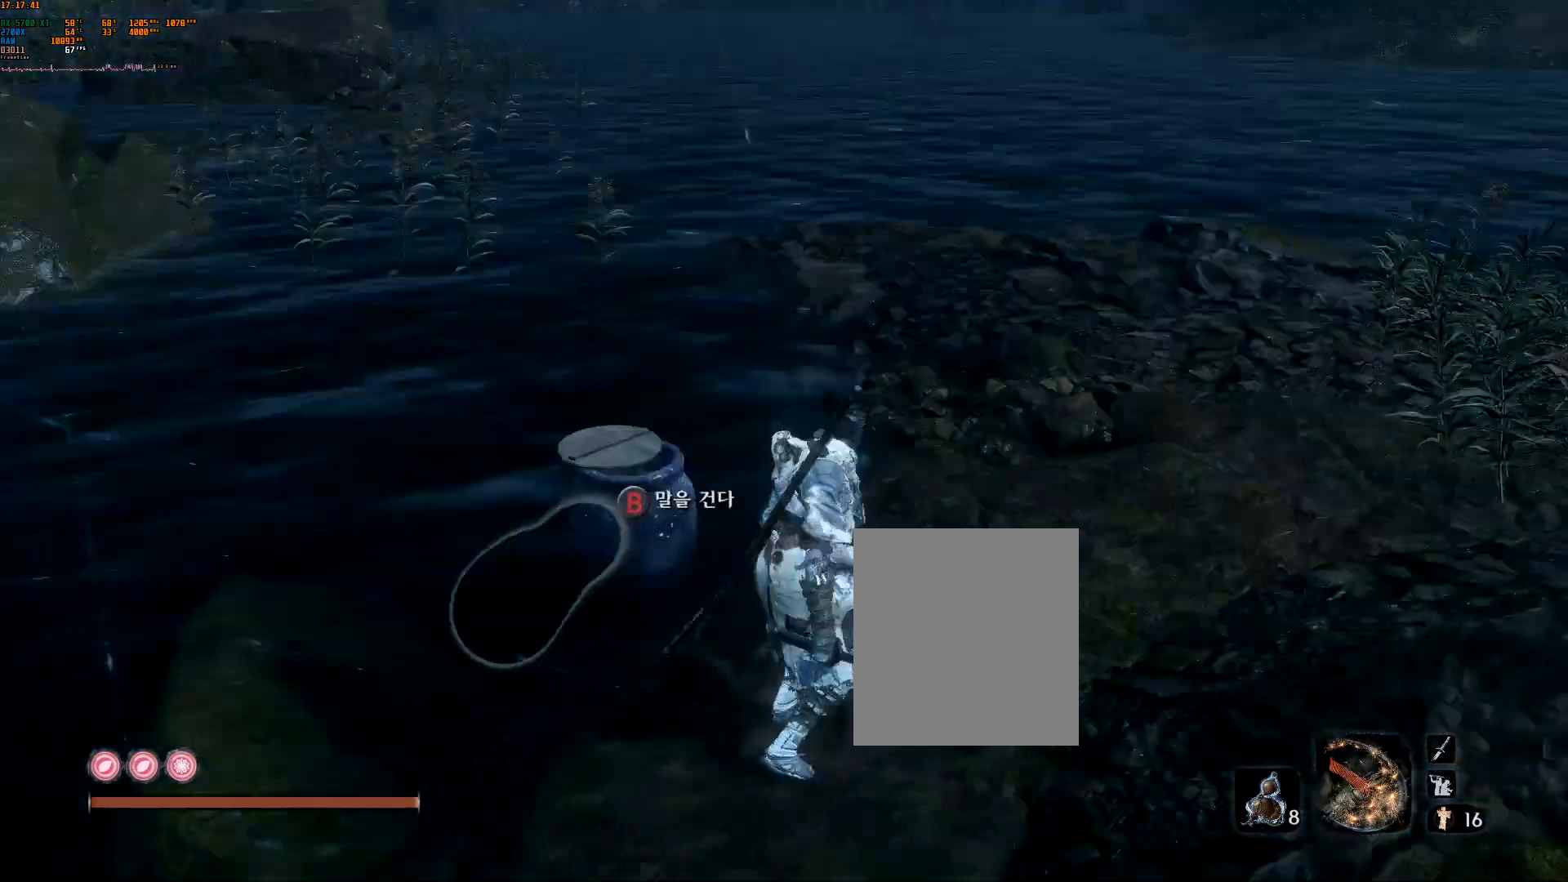
{"buttons": [], "left_stick": "up-right", "events": [[333, "left_stick", "up-right"]]}
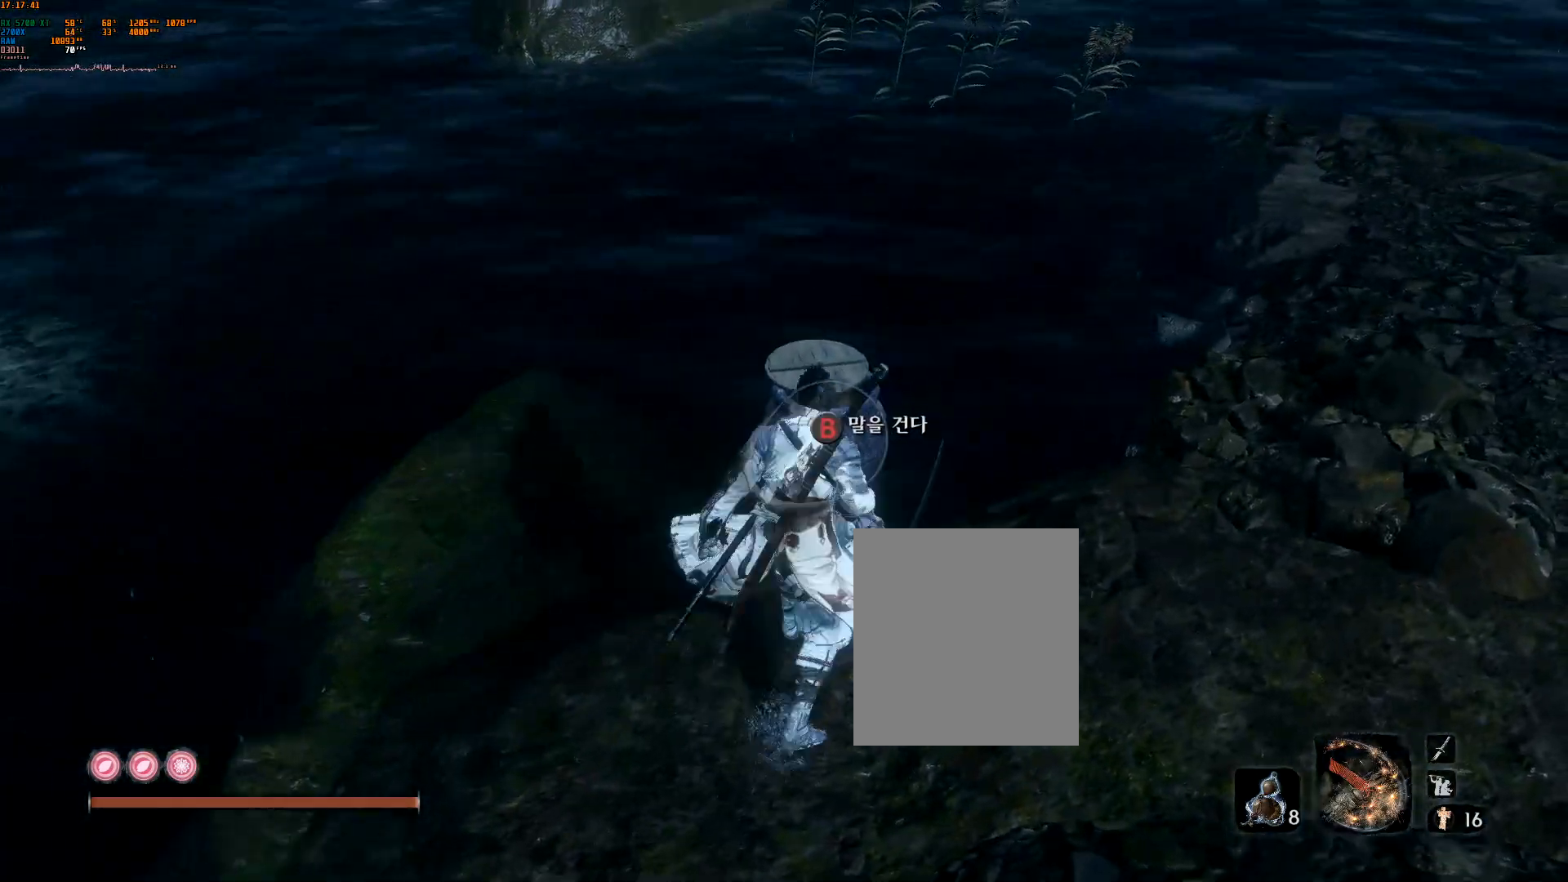
{"buttons": [], "left_stick": "center", "events": [[50, "left_stick", "center"], [267, "B", "down"], [367, "B", "up"]]}
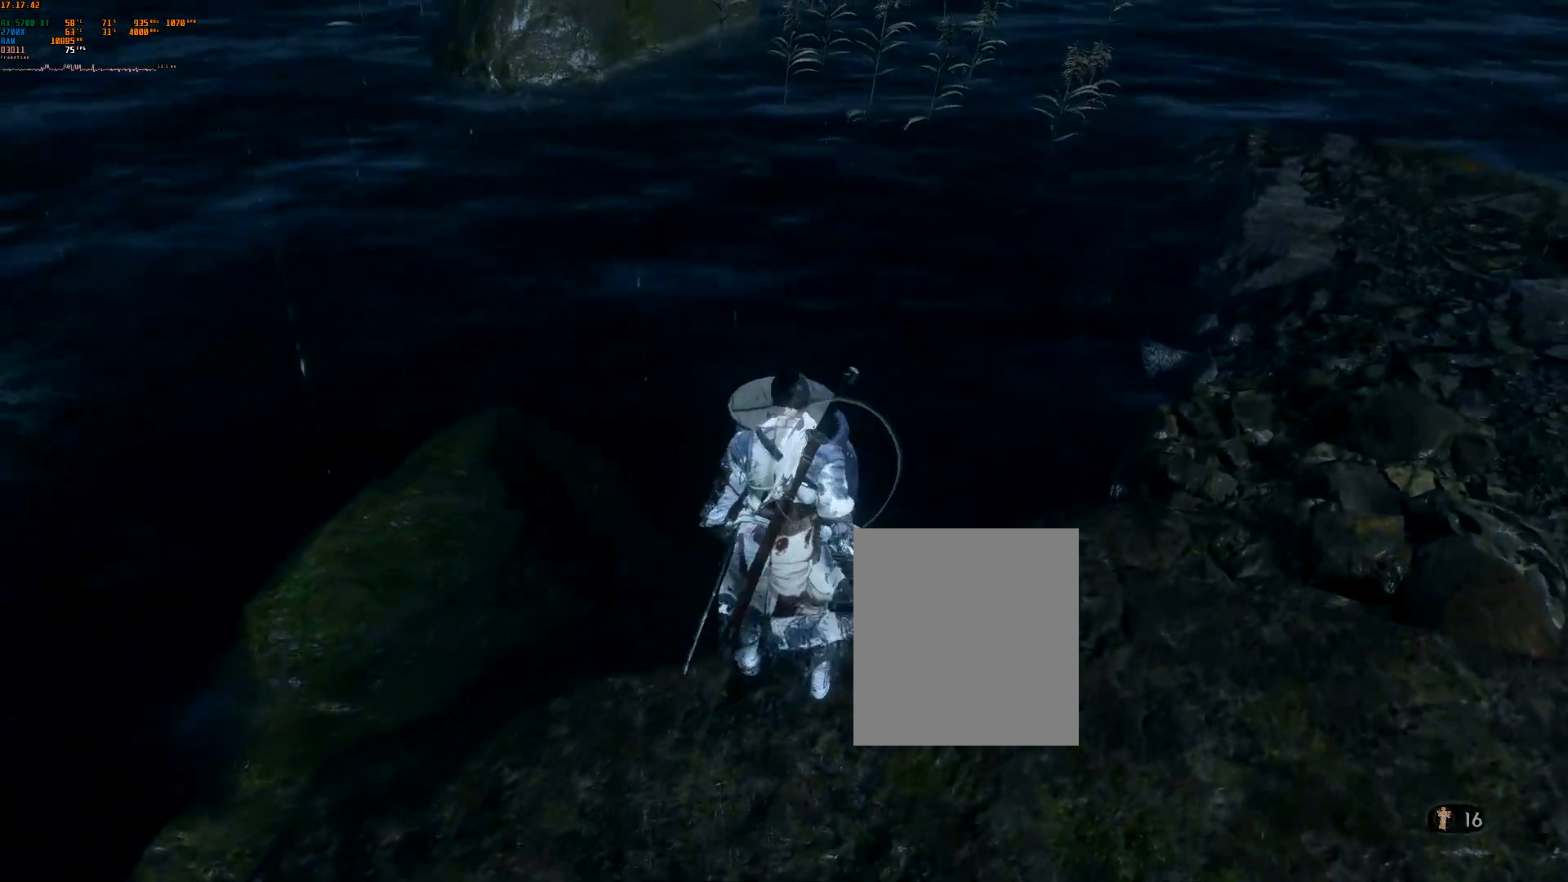
{"buttons": [], "left_stick": "center", "events": []}
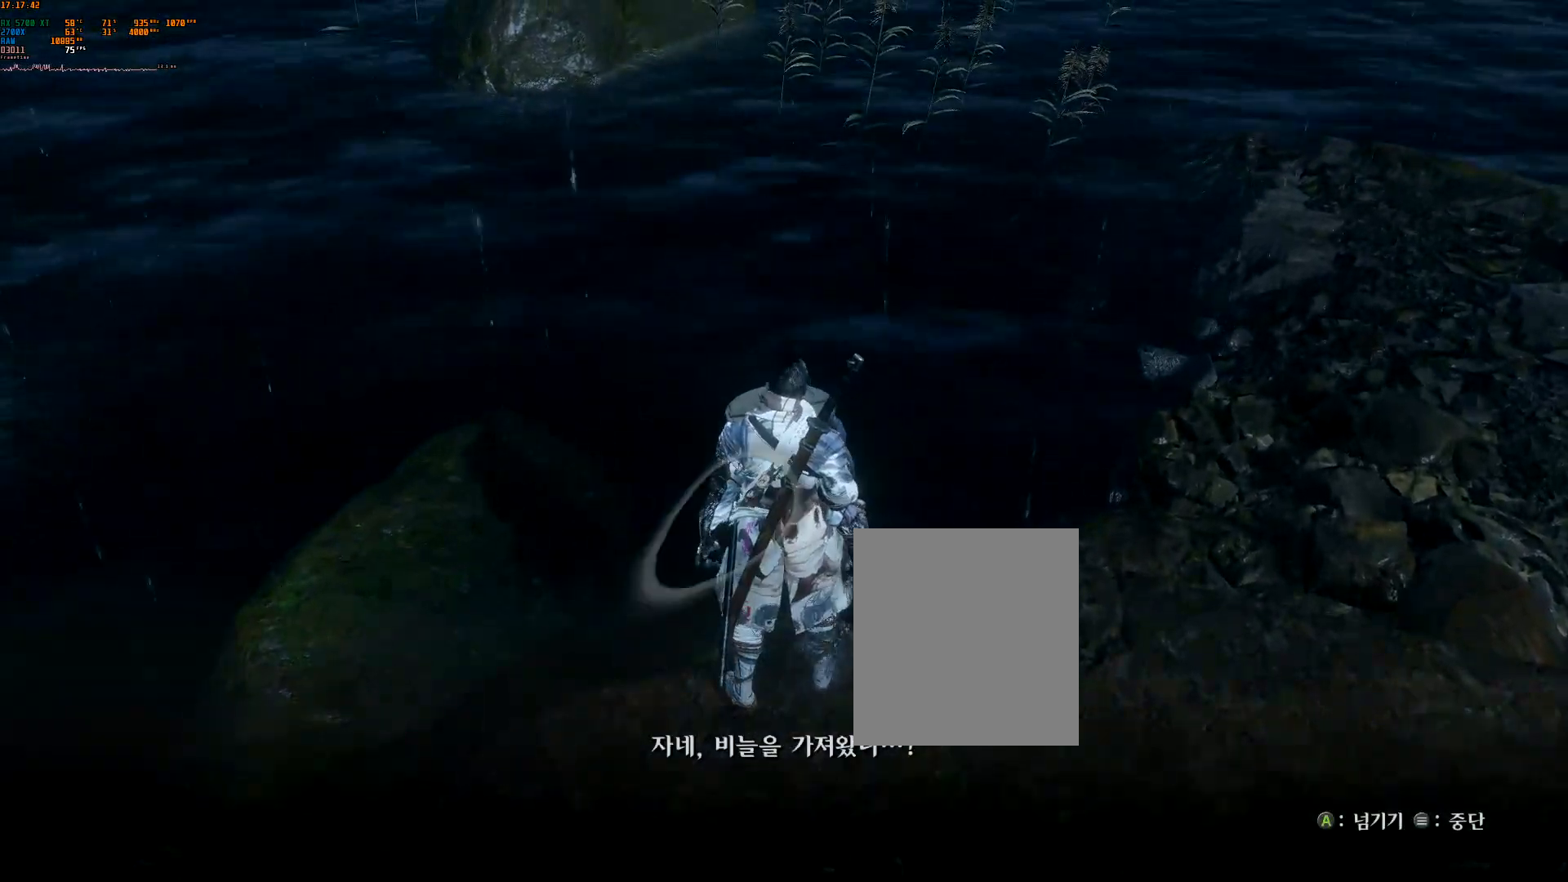
{"buttons": [], "left_stick": "center", "events": []}